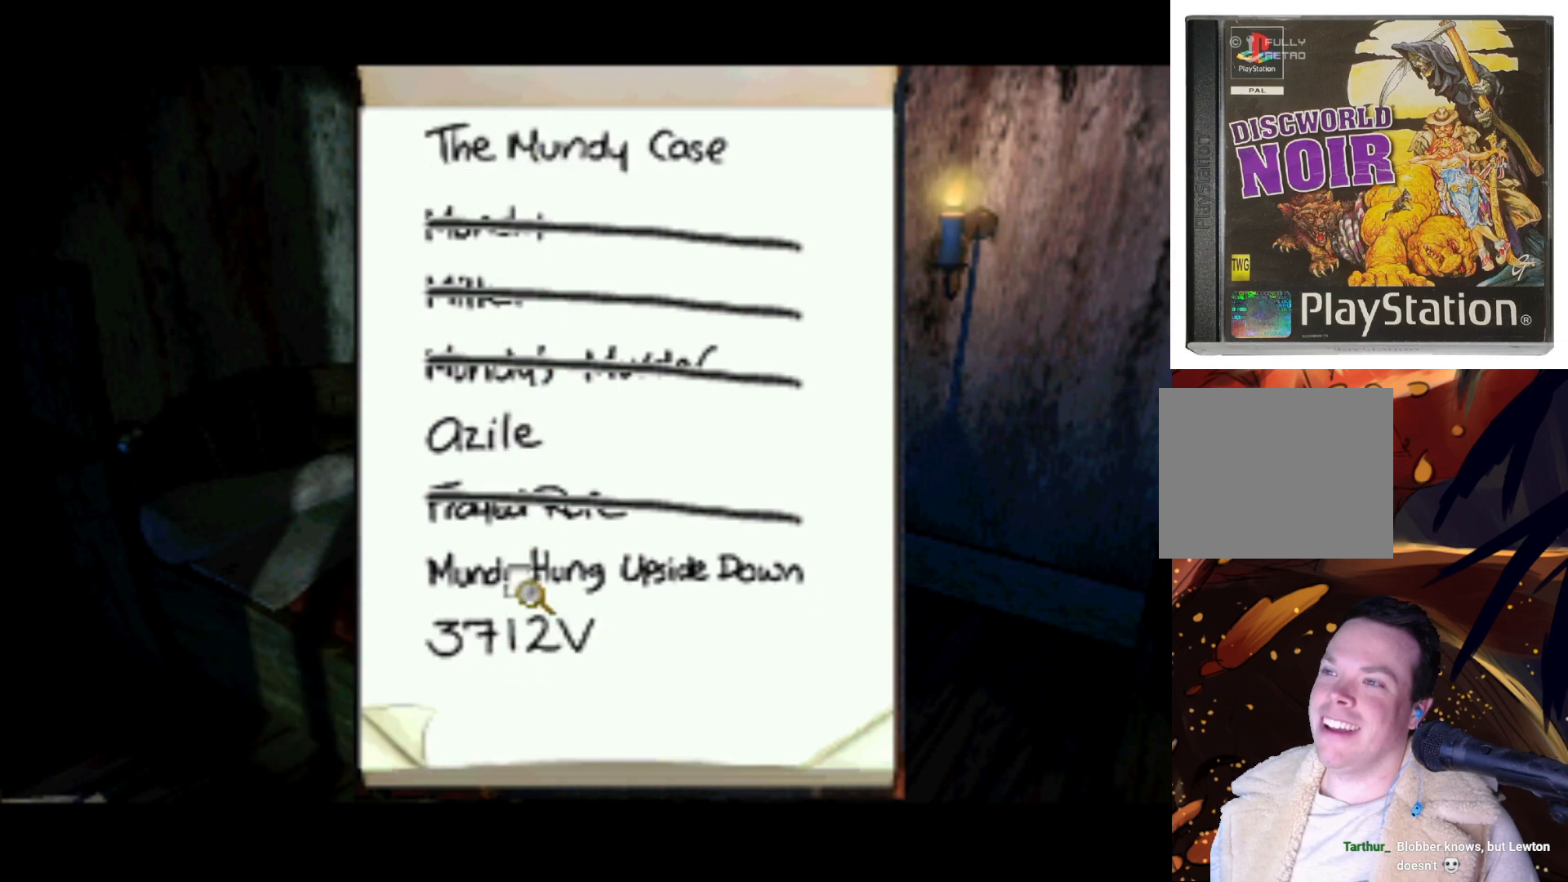
Gameplay with a controller (PlayStation layout); each line is a JSON object with the inputs held at the frame after it. "events" lists button and stick changes between this image and that frame as [ms after this image, input, new state], when the widget could be followed in between. Not read: L3 R3.
{"buttons": ["DPAD_UP"], "left_stick": "center", "right_stick": "center", "events": [[383, "DPAD_UP", "down"]]}
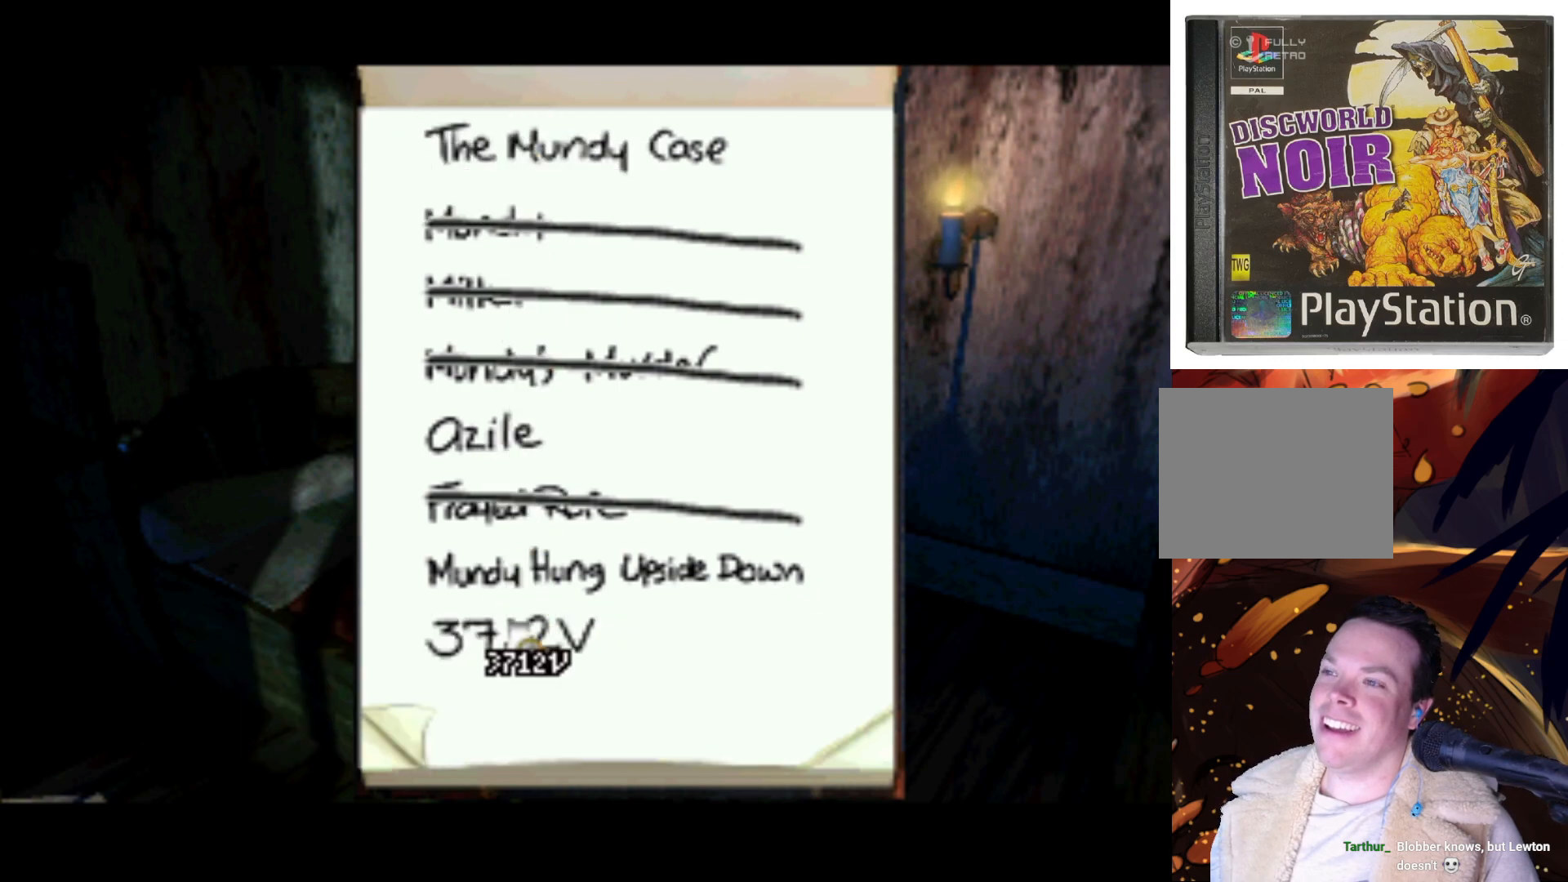
{"buttons": [], "left_stick": "center", "right_stick": "center", "events": [[150, "DPAD_UP", "up"]]}
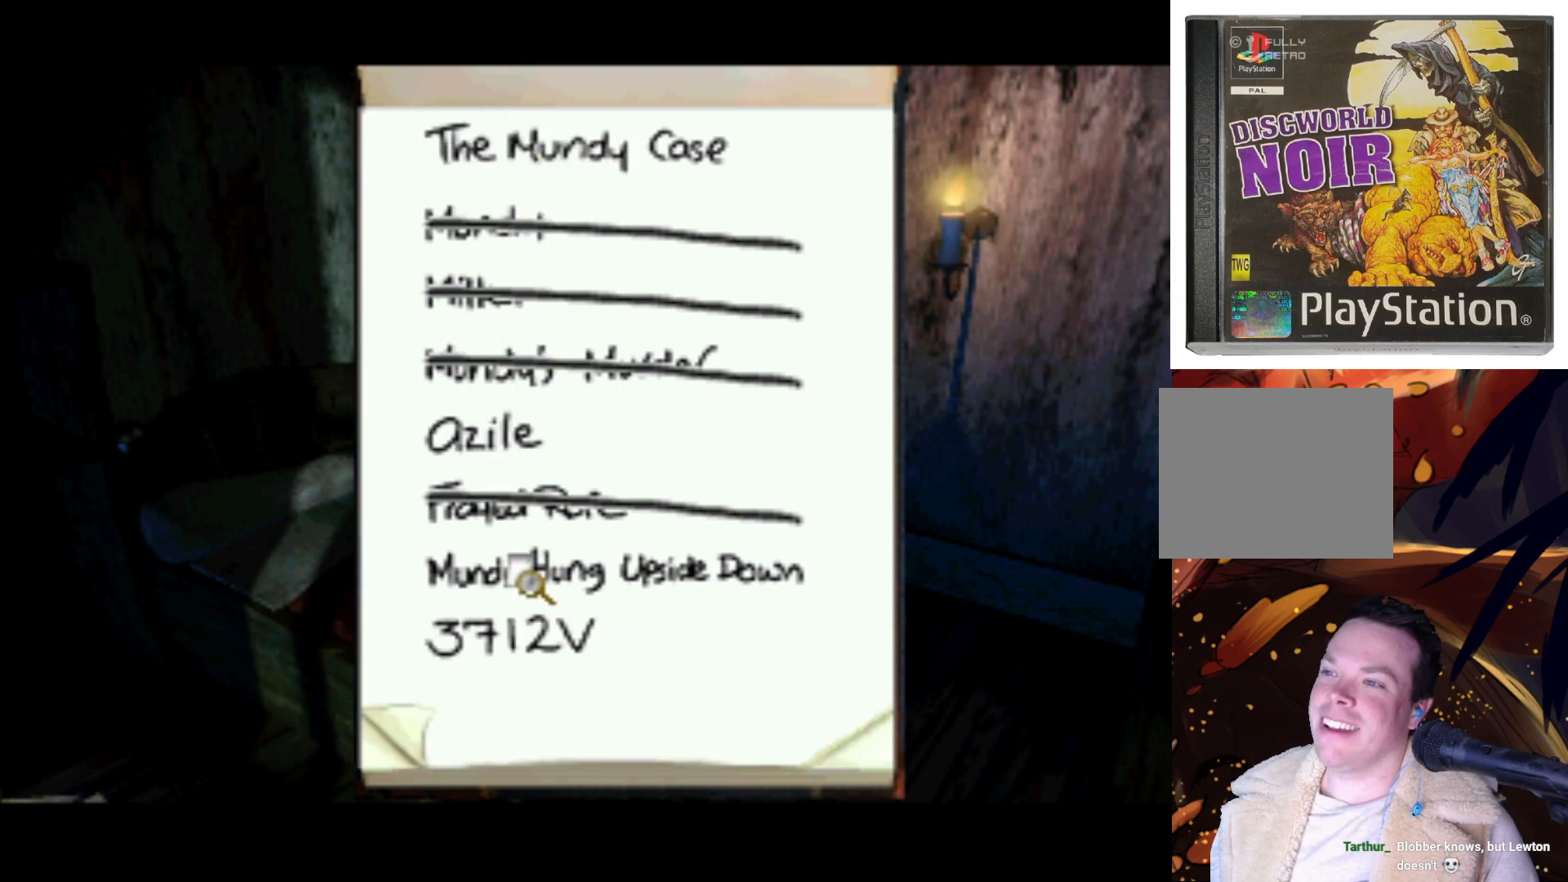
{"buttons": ["DPAD_LEFT"], "left_stick": "center", "right_stick": "center", "events": [[383, "DPAD_LEFT", "down"]]}
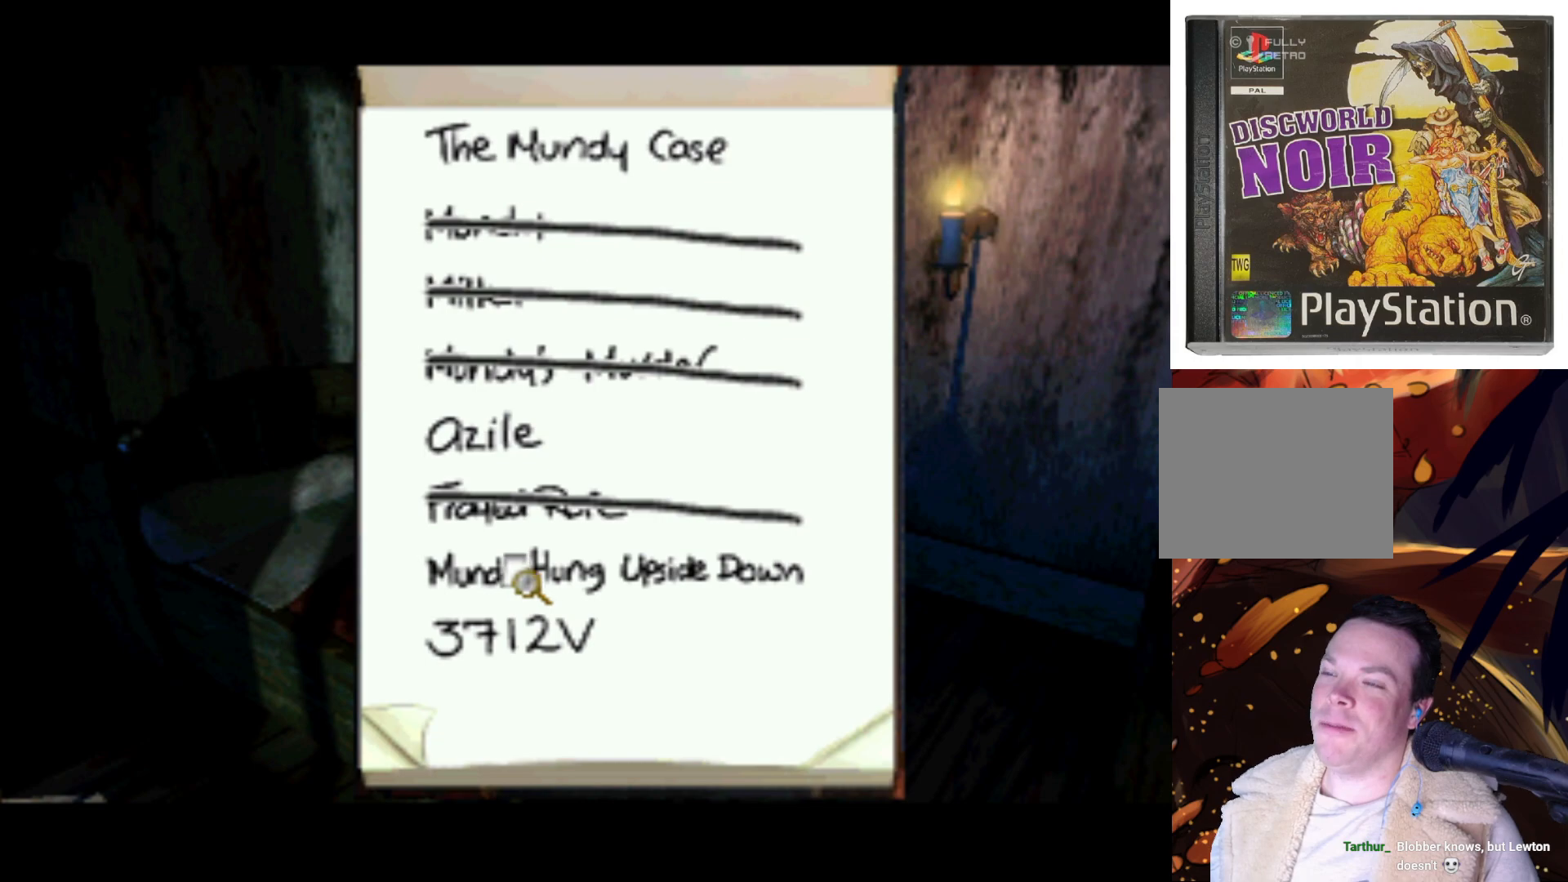
{"buttons": [], "left_stick": "center", "right_stick": "center", "events": [[83, "DPAD_LEFT", "up"]]}
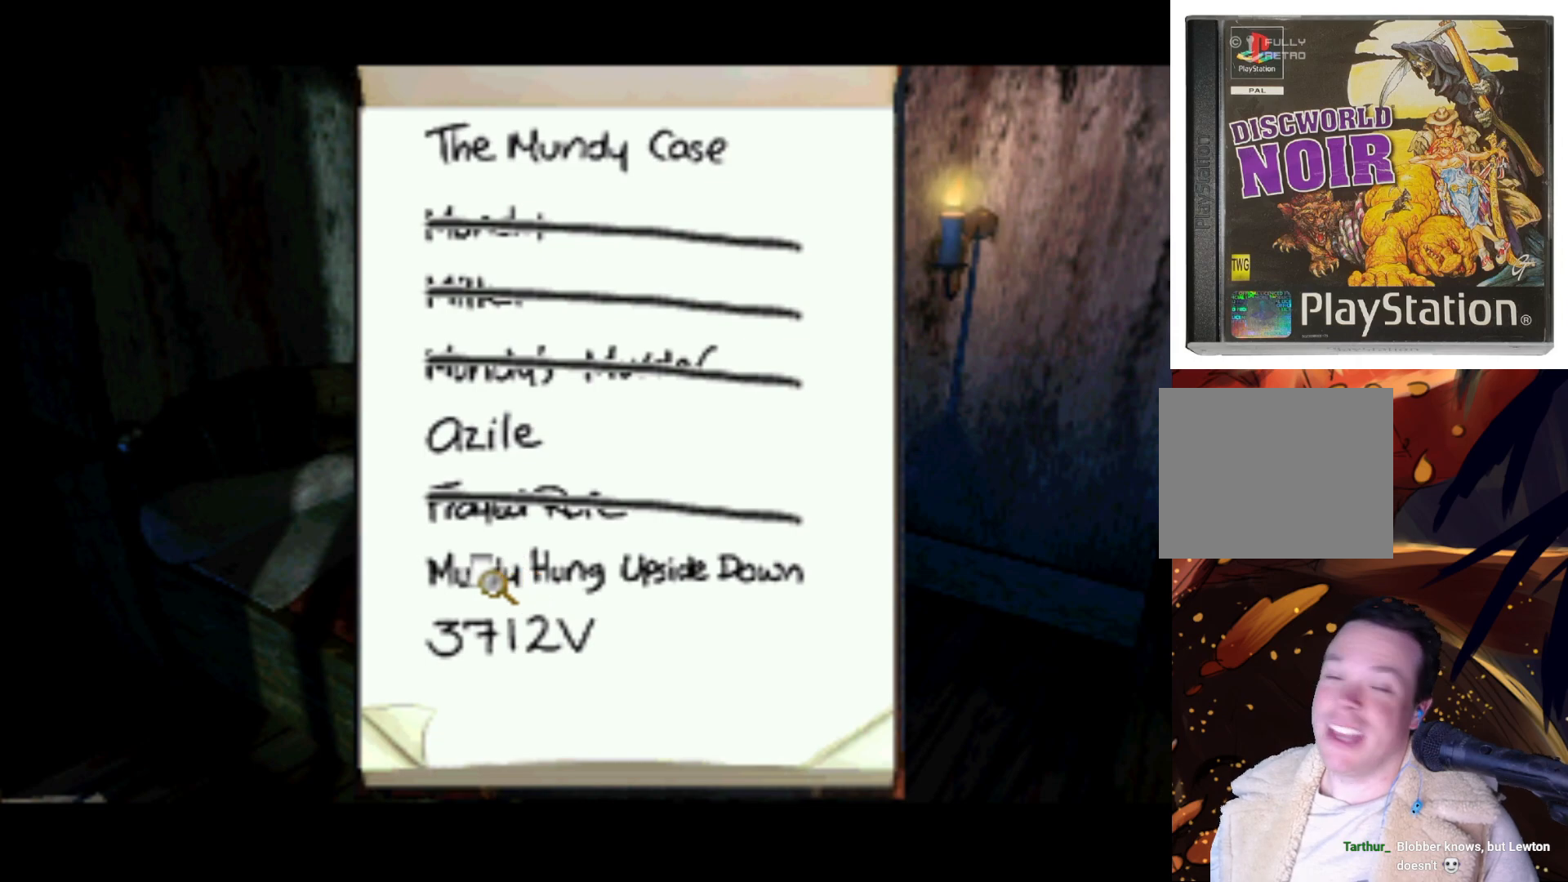
{"buttons": [], "left_stick": "center", "right_stick": "center", "events": []}
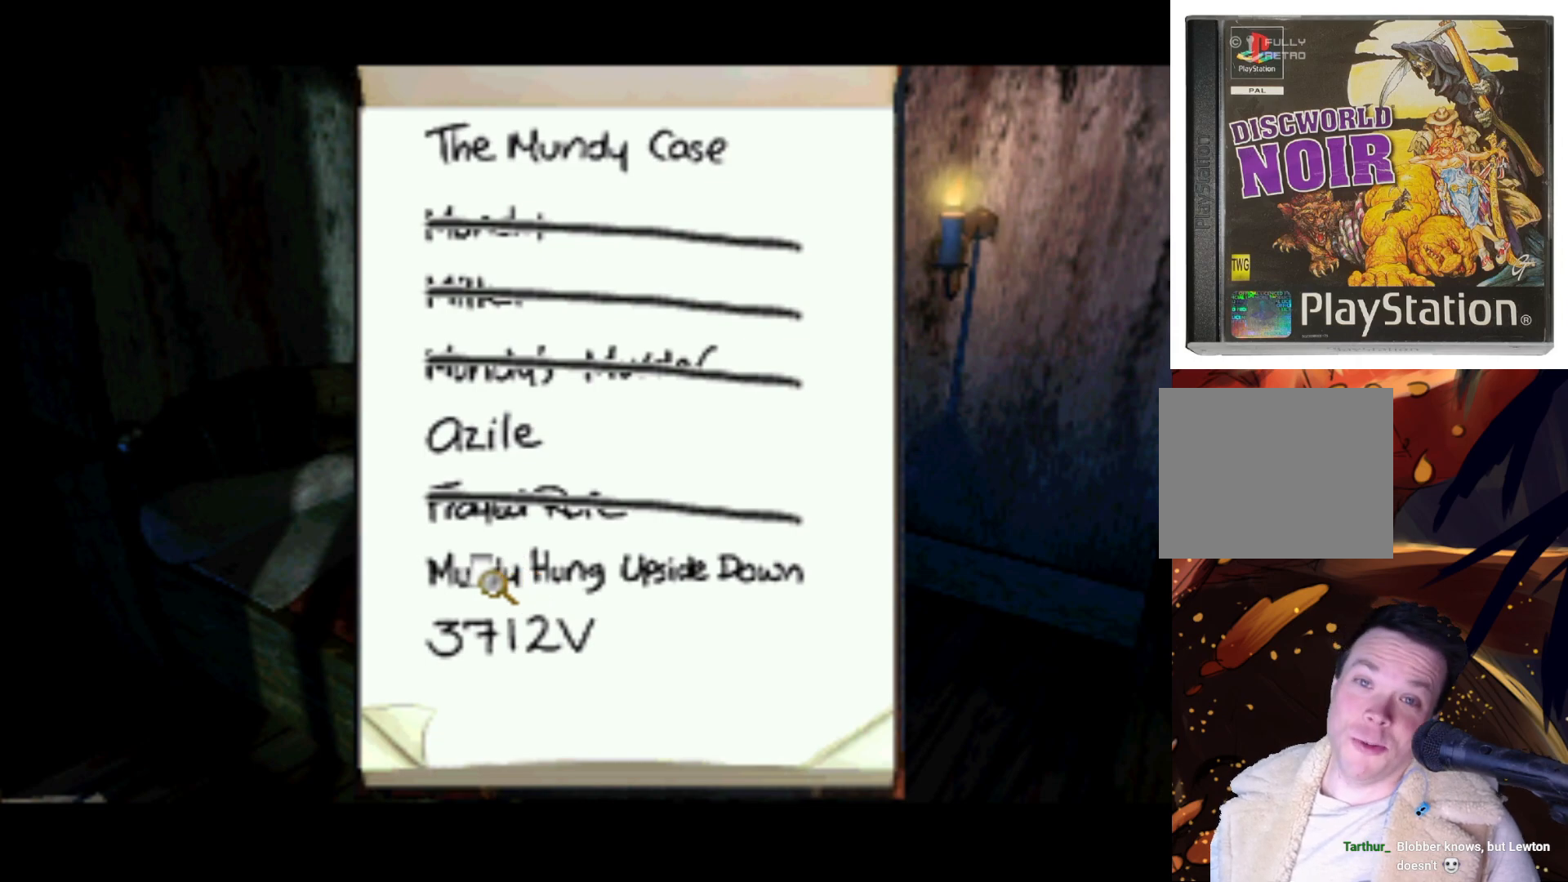
{"buttons": [], "left_stick": "center", "right_stick": "center", "events": []}
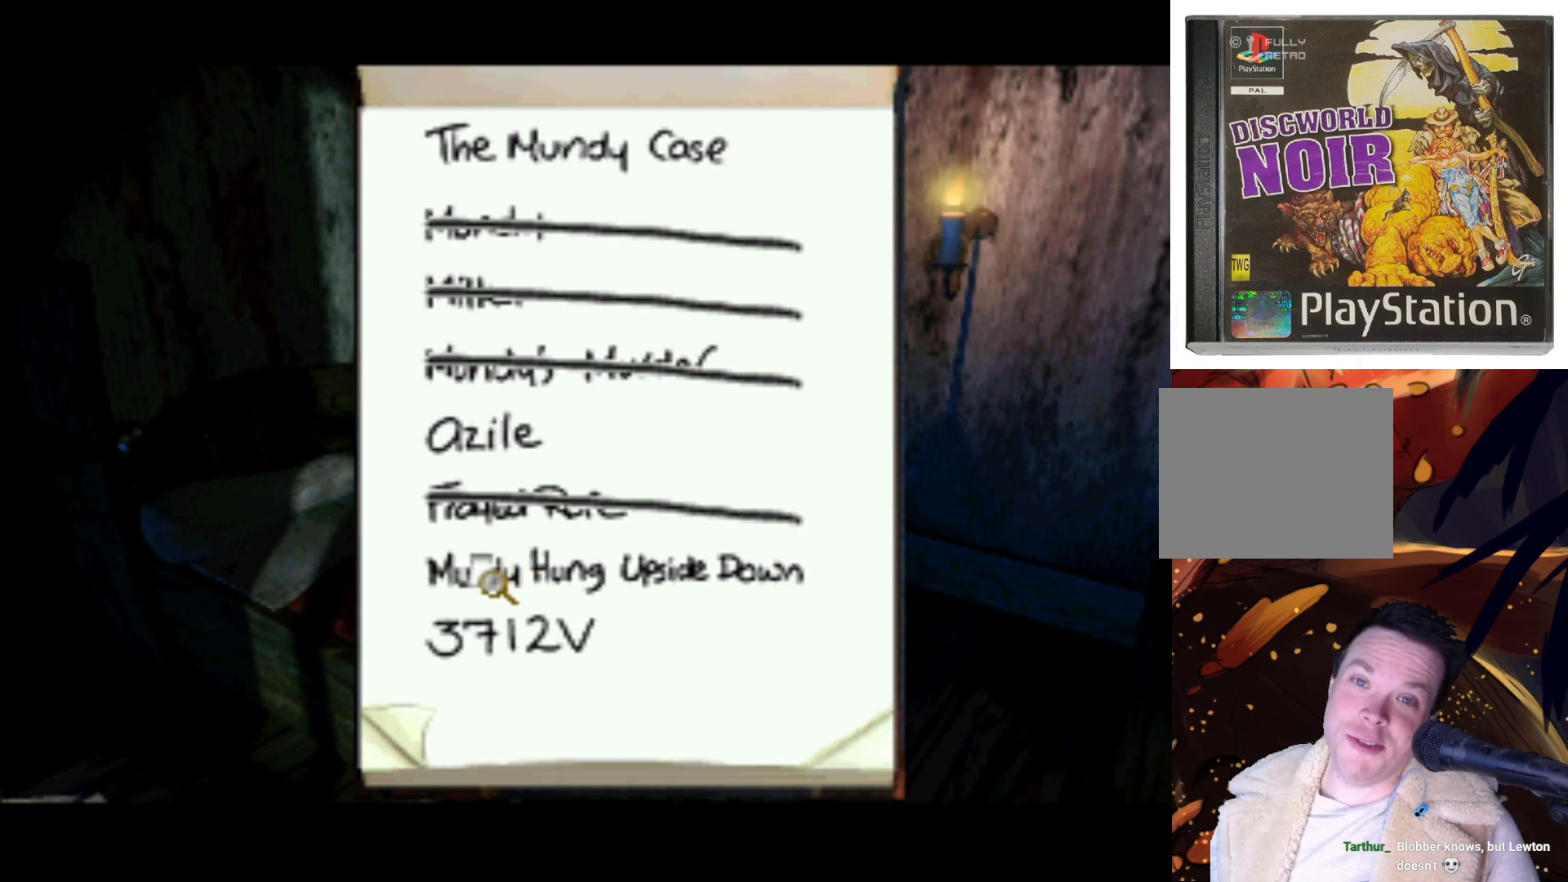
{"buttons": [], "left_stick": "center", "right_stick": "center", "events": []}
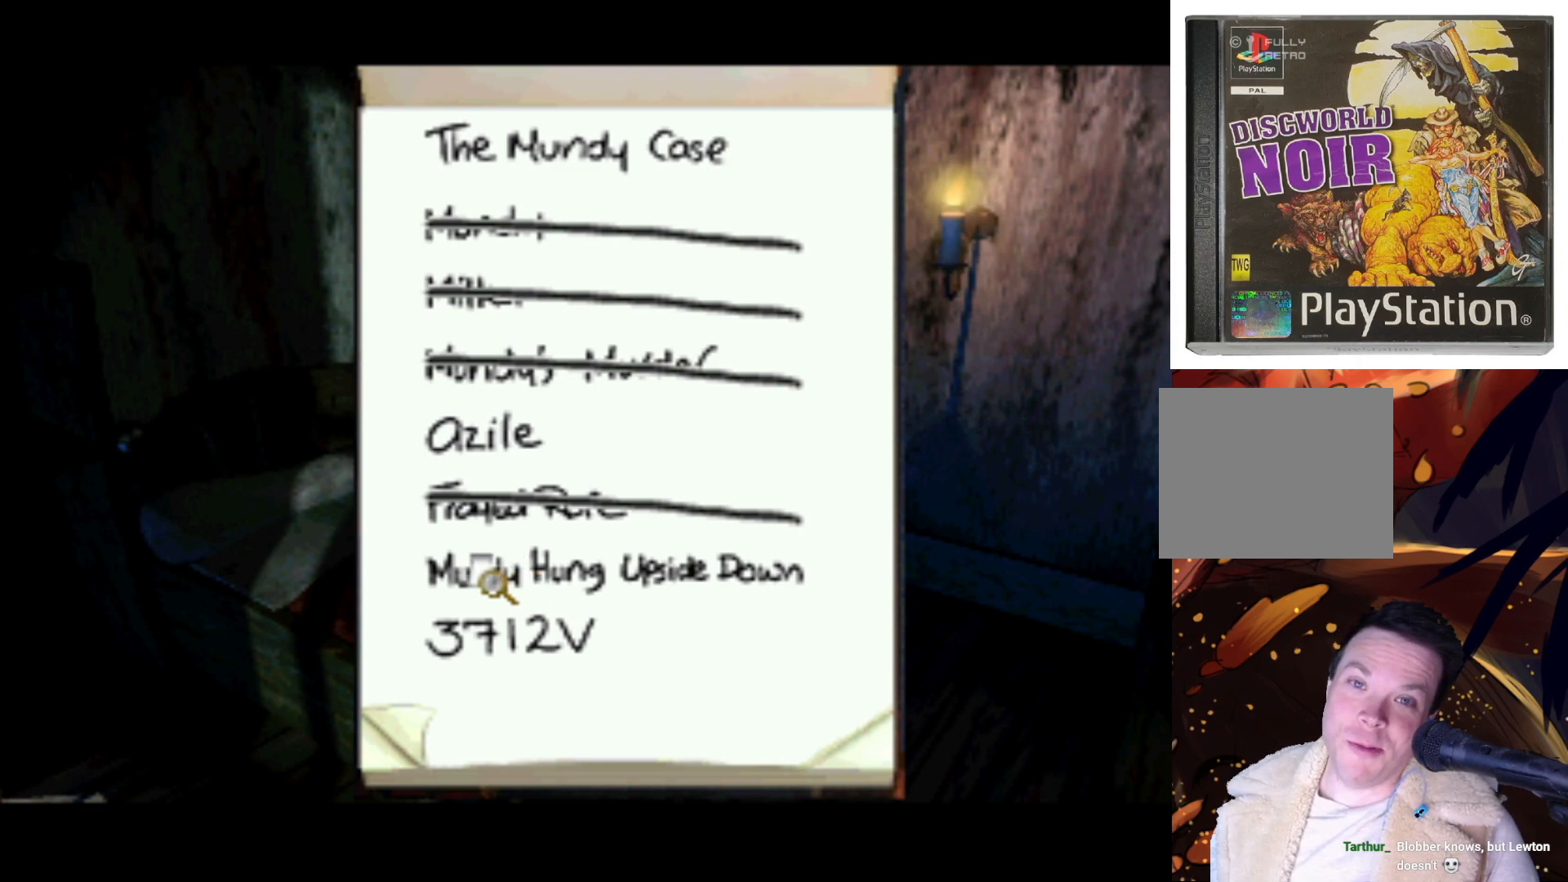
{"buttons": [], "left_stick": "center", "right_stick": "center", "events": []}
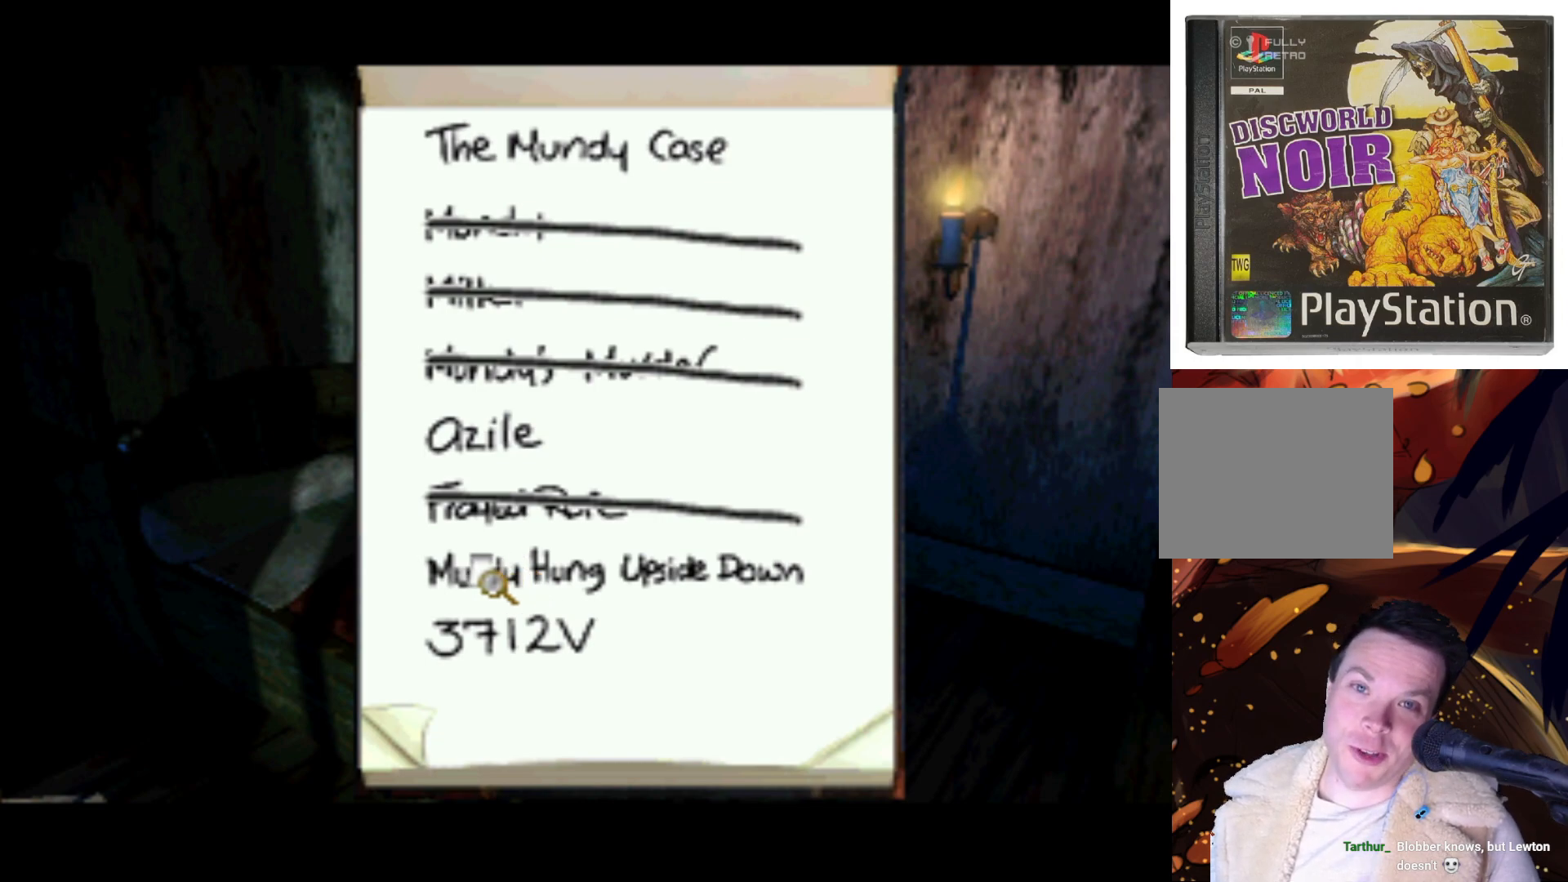
{"buttons": [], "left_stick": "center", "right_stick": "center", "events": []}
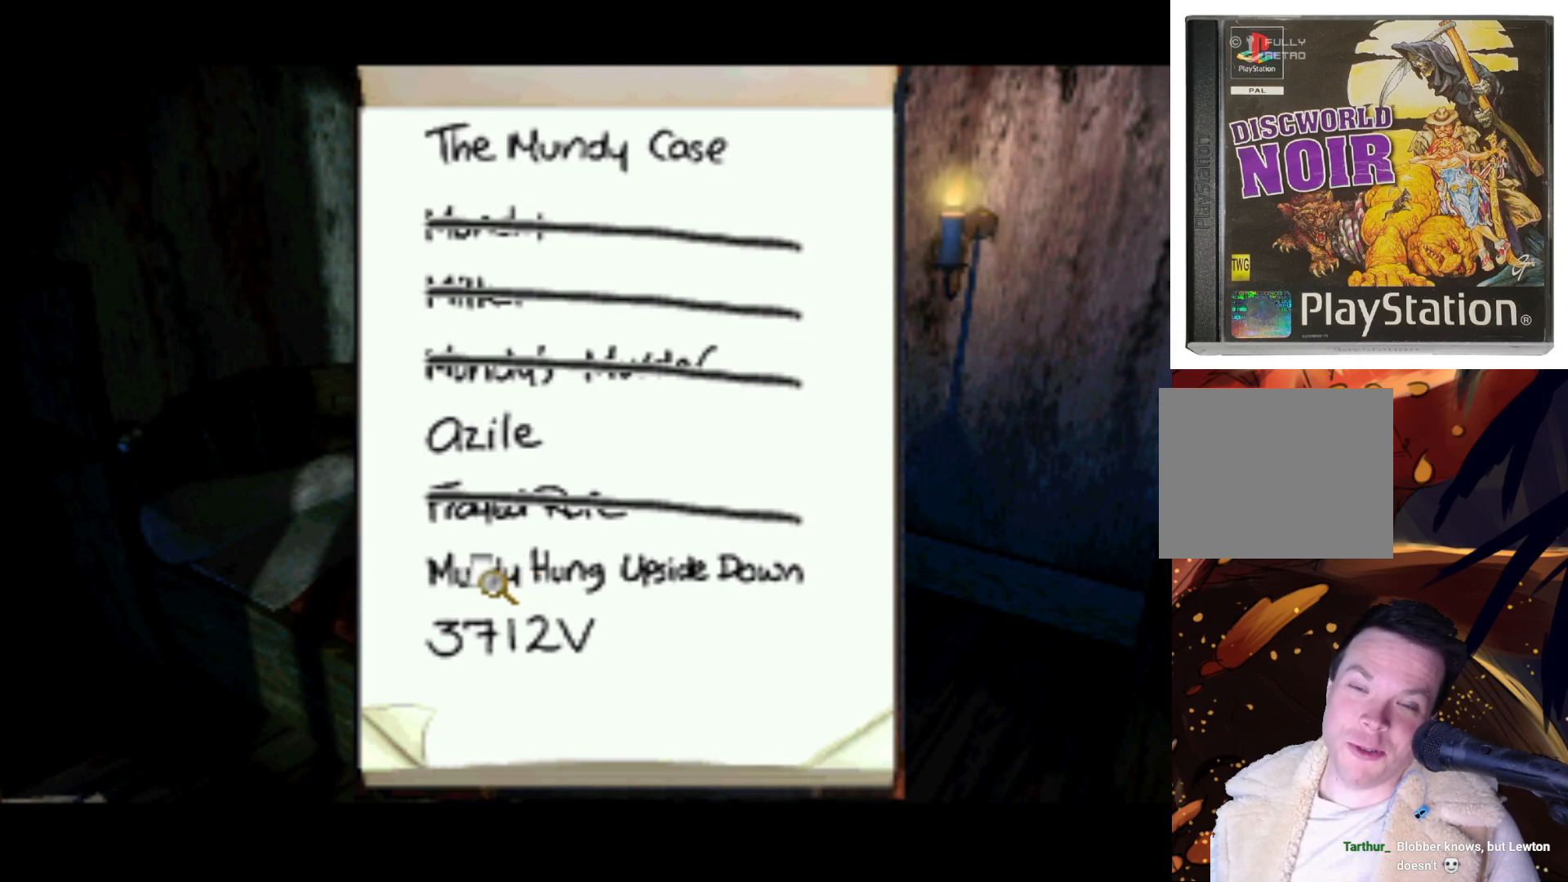
{"buttons": [], "left_stick": "center", "right_stick": "center", "events": []}
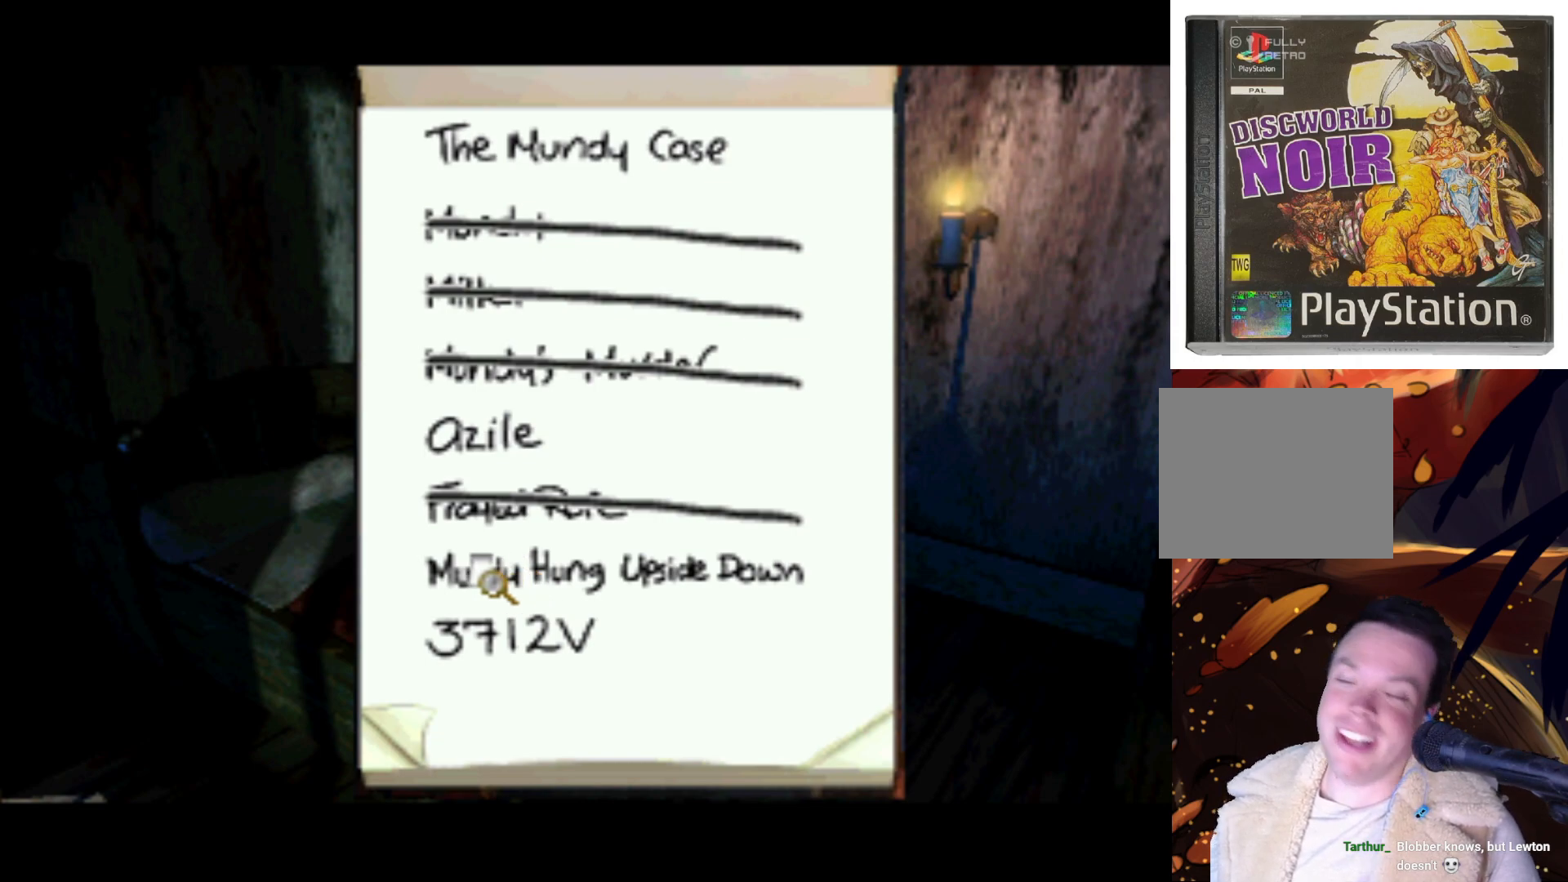
{"buttons": [], "left_stick": "center", "right_stick": "center", "events": []}
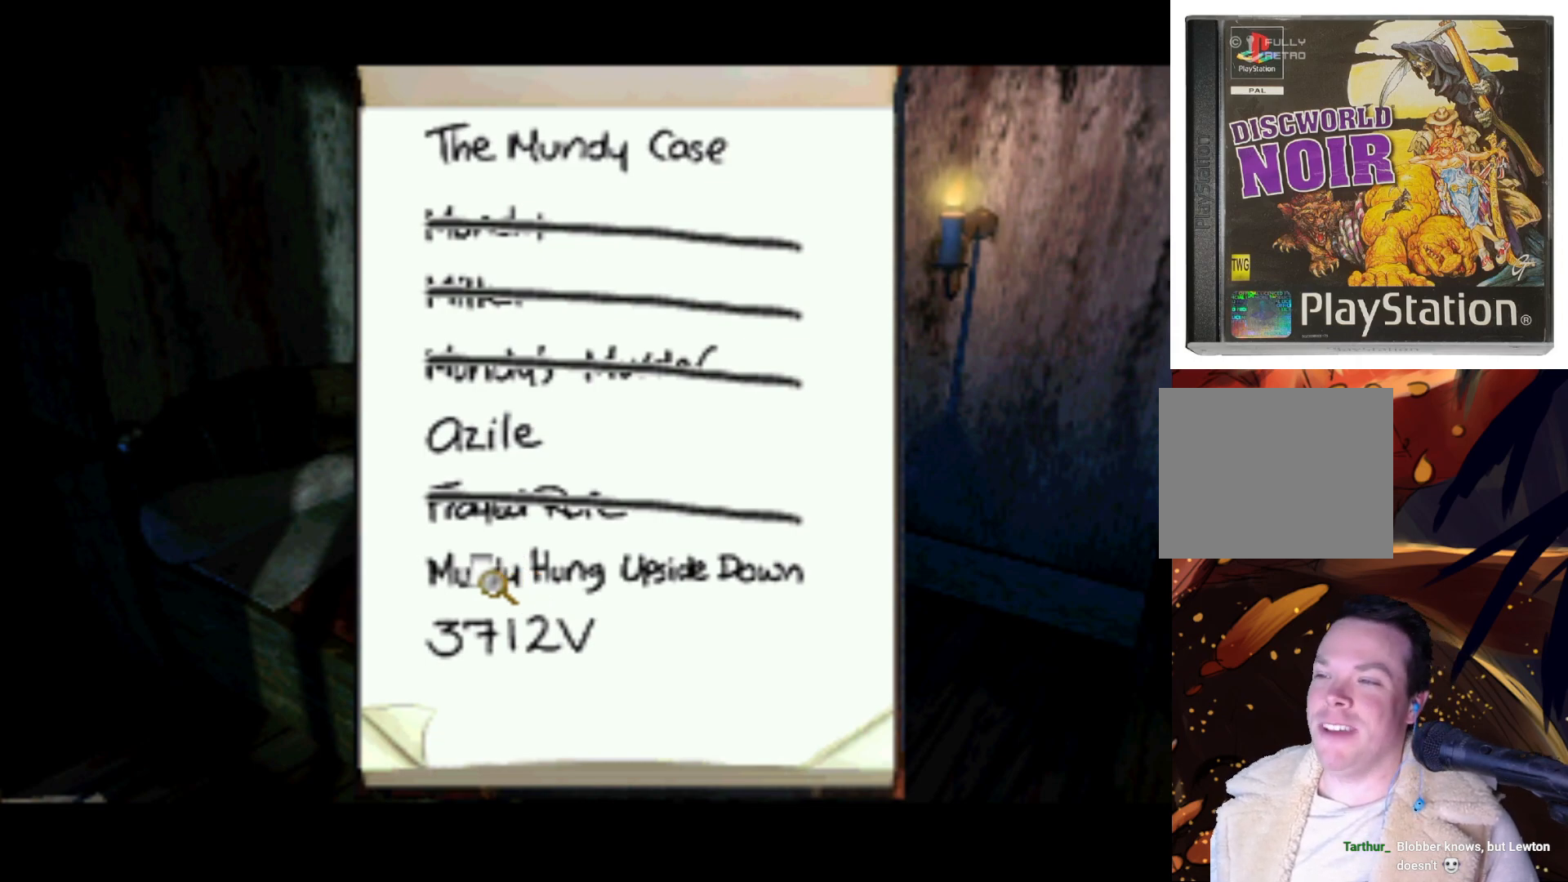
{"buttons": ["DPAD_LEFT"], "left_stick": "center", "right_stick": "center", "events": [[417, "DPAD_LEFT", "down"]]}
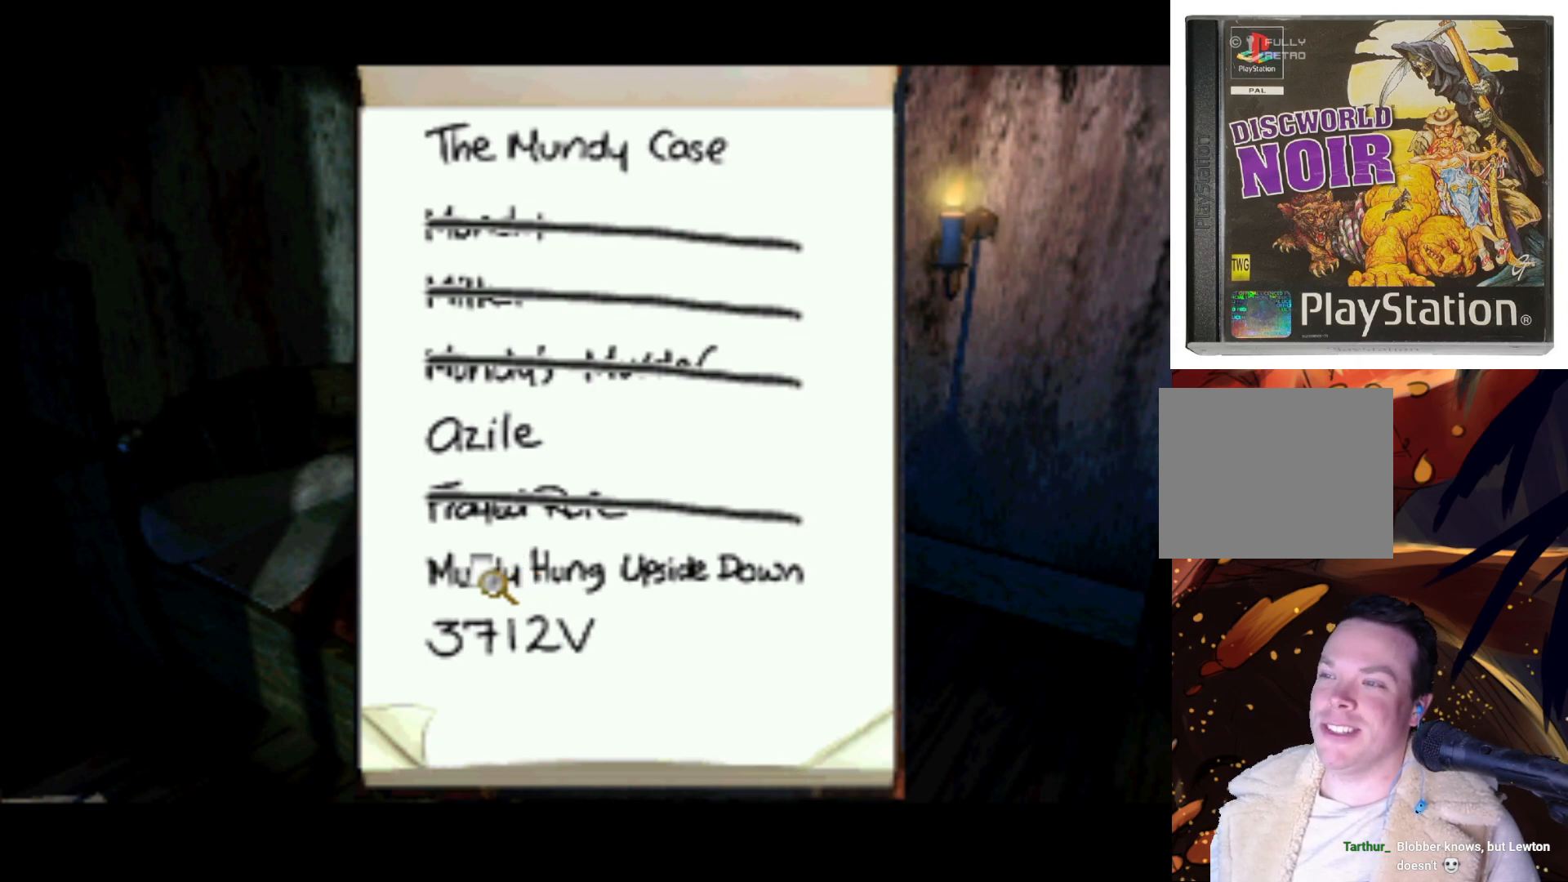
{"buttons": ["DPAD_UP"], "left_stick": "center", "right_stick": "center", "events": [[83, "DPAD_DOWN", "down"], [117, "DPAD_LEFT", "up"], [183, "DPAD_DOWN", "up"], [183, "DPAD_RIGHT", "down"], [283, "DPAD_UP", "down"], [317, "DPAD_RIGHT", "up"]]}
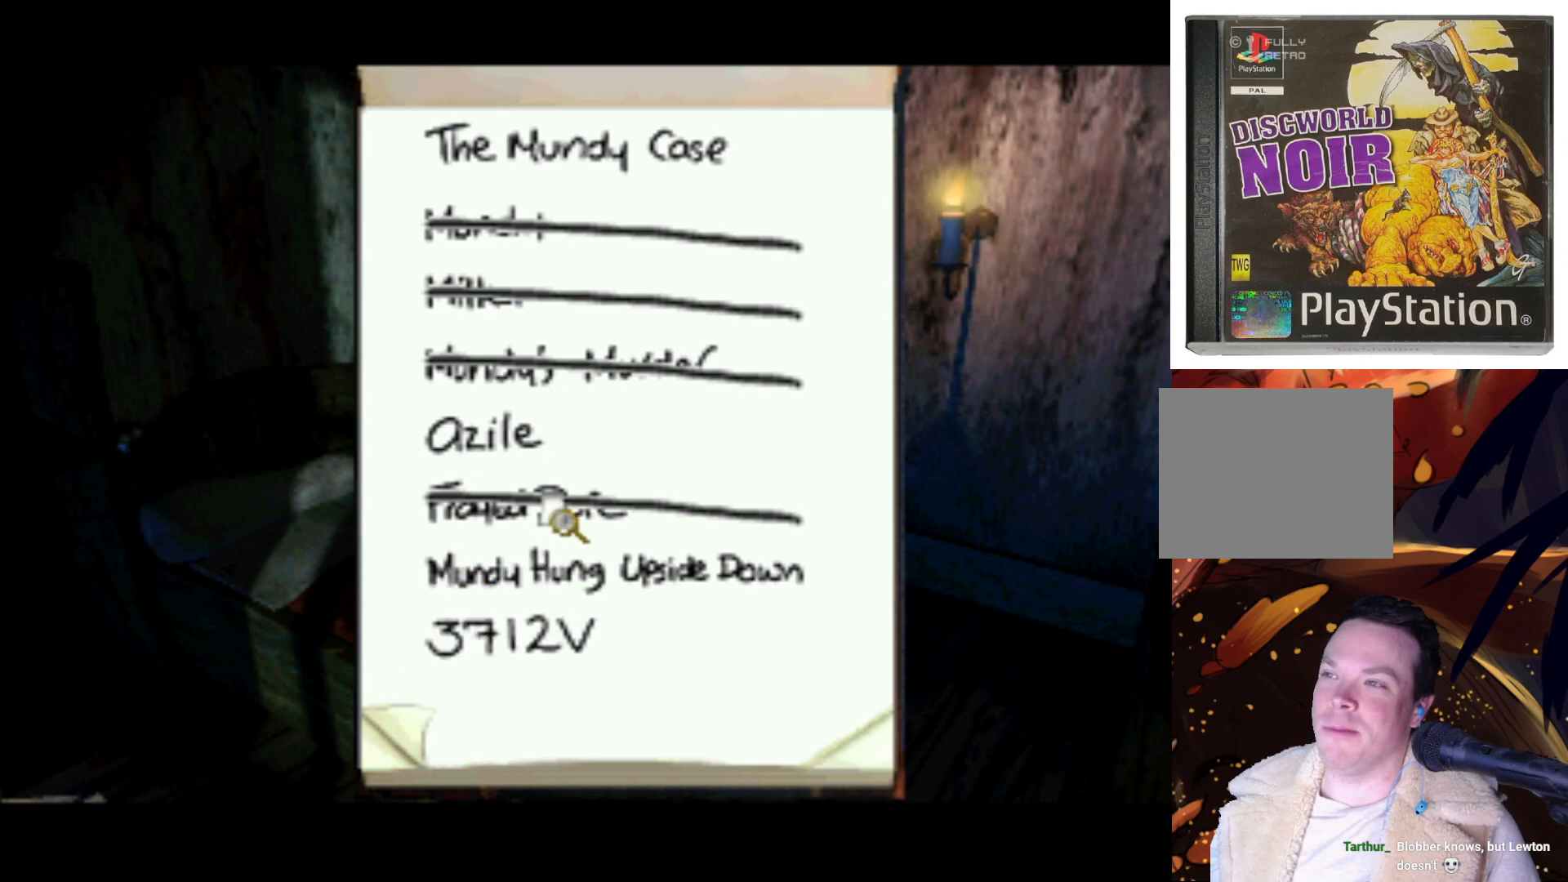
{"buttons": [], "left_stick": "center", "right_stick": "center", "events": [[83, "DPAD_UP", "up"]]}
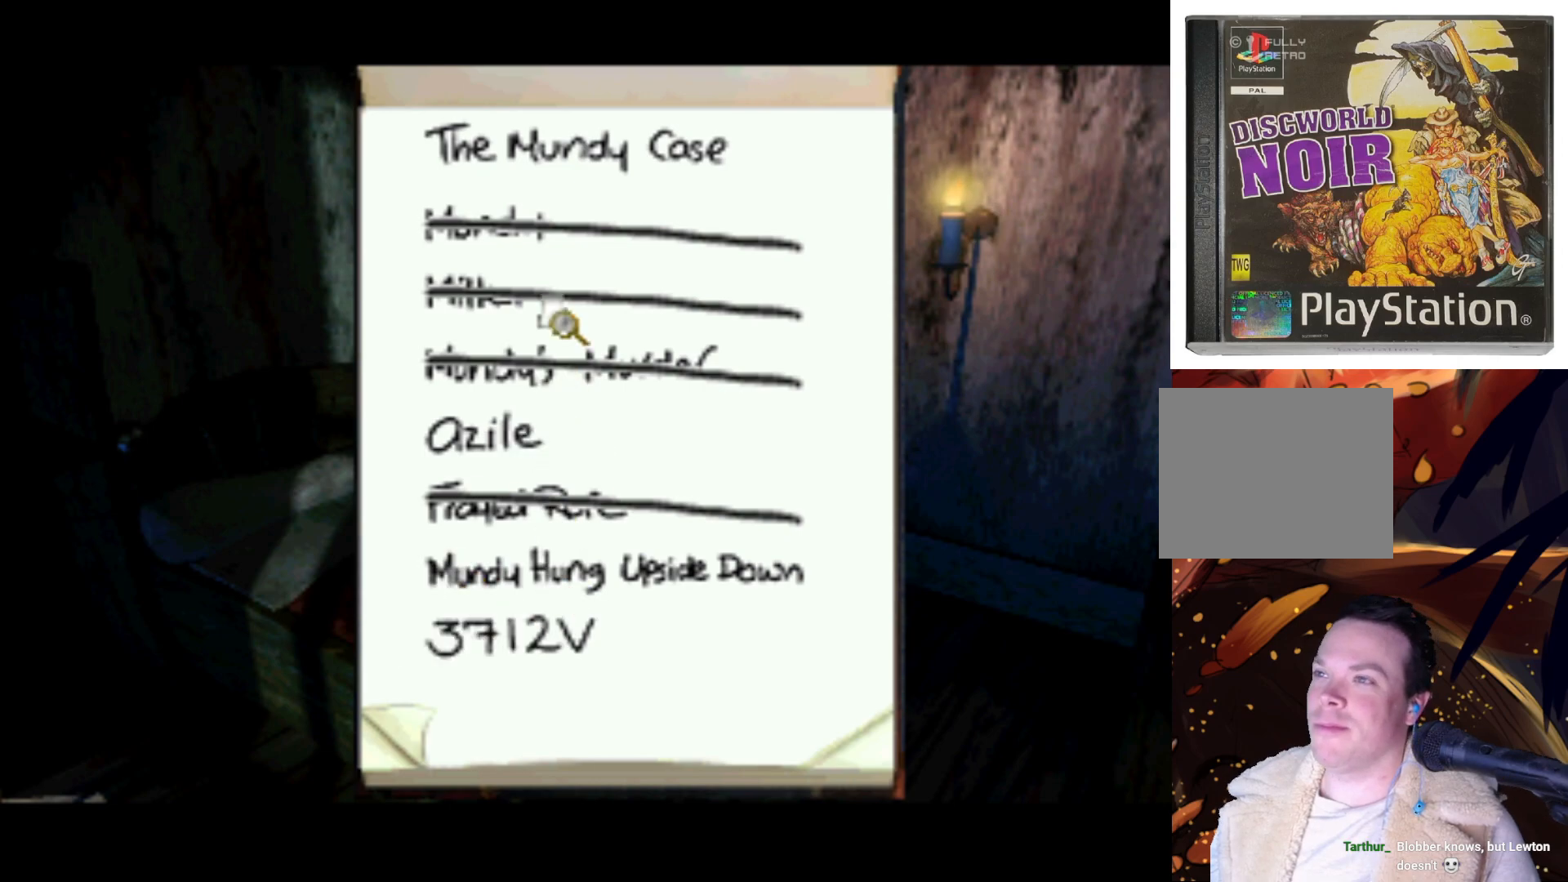
{"buttons": ["DPAD_DOWN"], "left_stick": "center", "right_stick": "center", "events": [[83, "DPAD_DOWN", "down"]]}
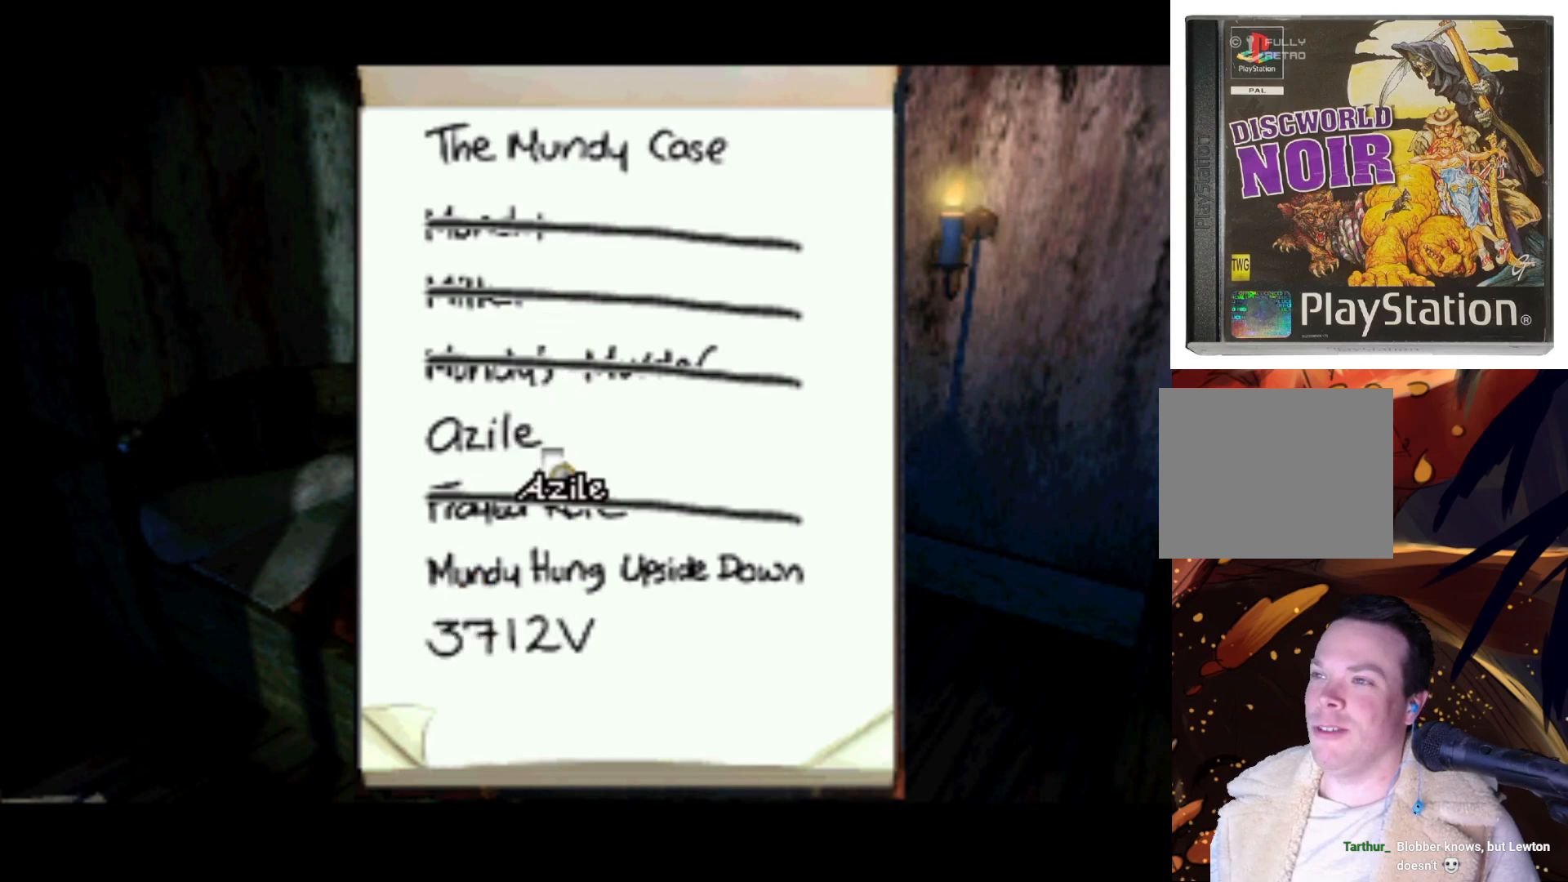
{"buttons": [], "left_stick": "center", "right_stick": "center", "events": [[17, "DPAD_DOWN", "up"]]}
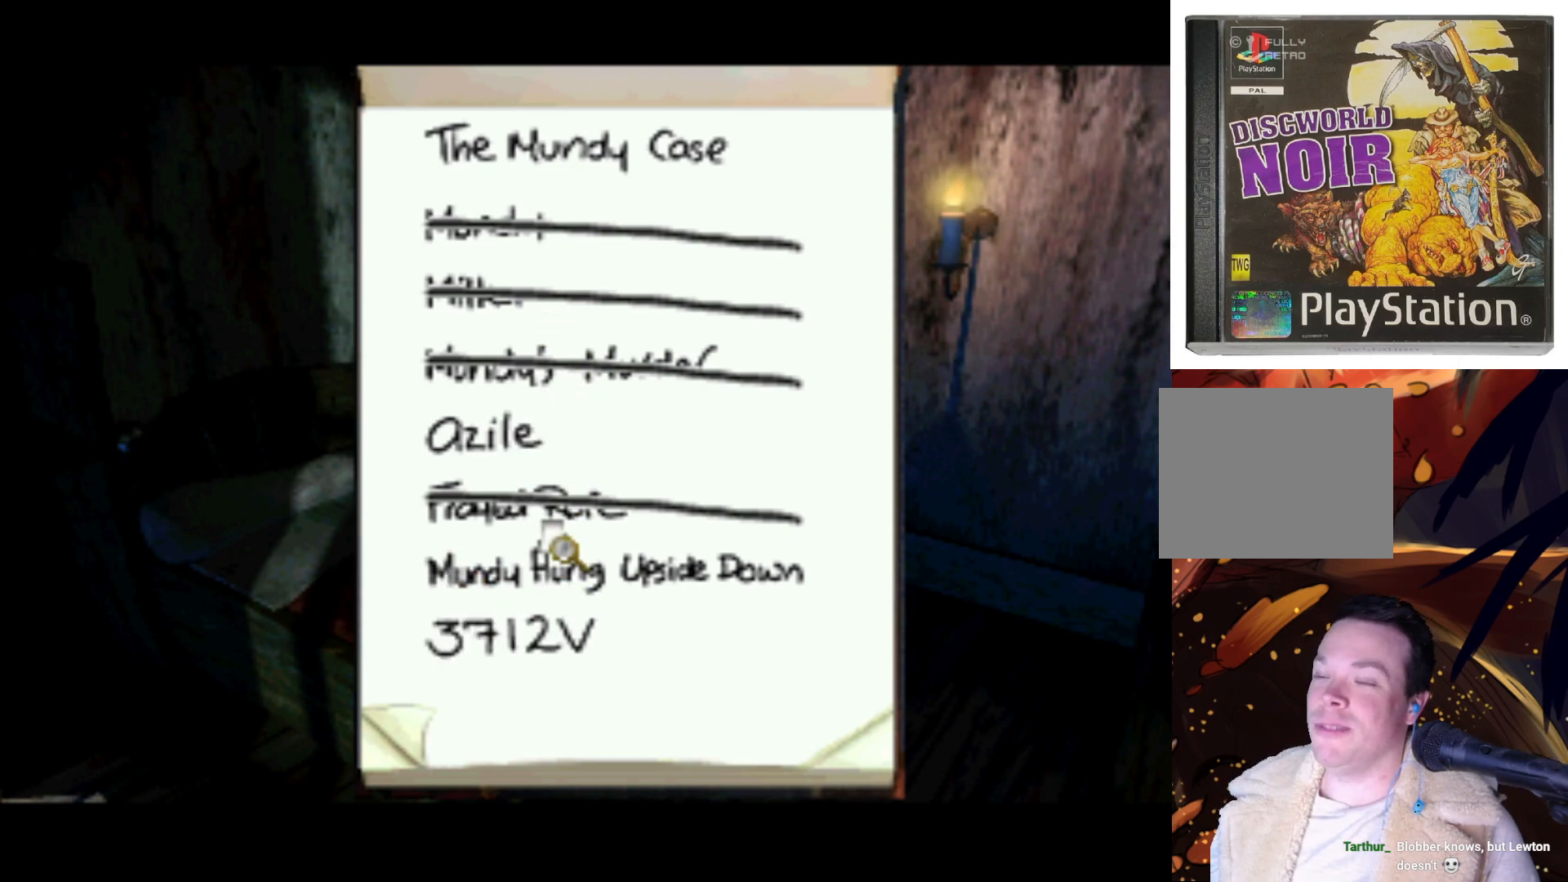
{"buttons": [], "left_stick": "center", "right_stick": "center", "events": [[83, "DPAD_LEFT", "down"], [217, "DPAD_DOWN", "down"], [250, "DPAD_LEFT", "up"], [417, "DPAD_DOWN", "up"]]}
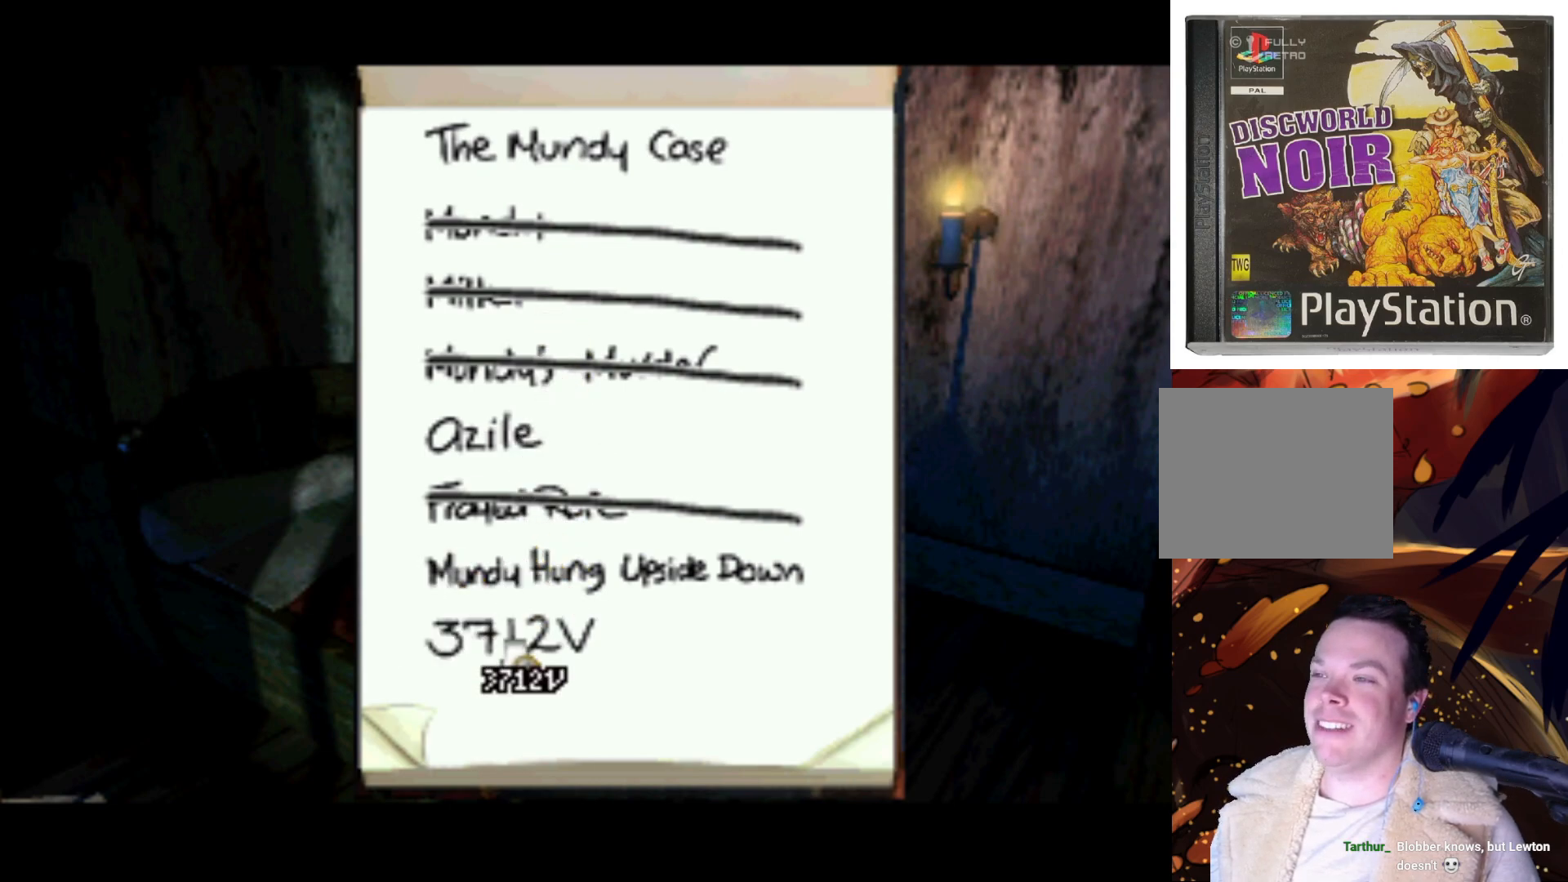
{"buttons": ["DPAD_UP"], "left_stick": "center", "right_stick": "center", "events": [[317, "DPAD_UP", "down"]]}
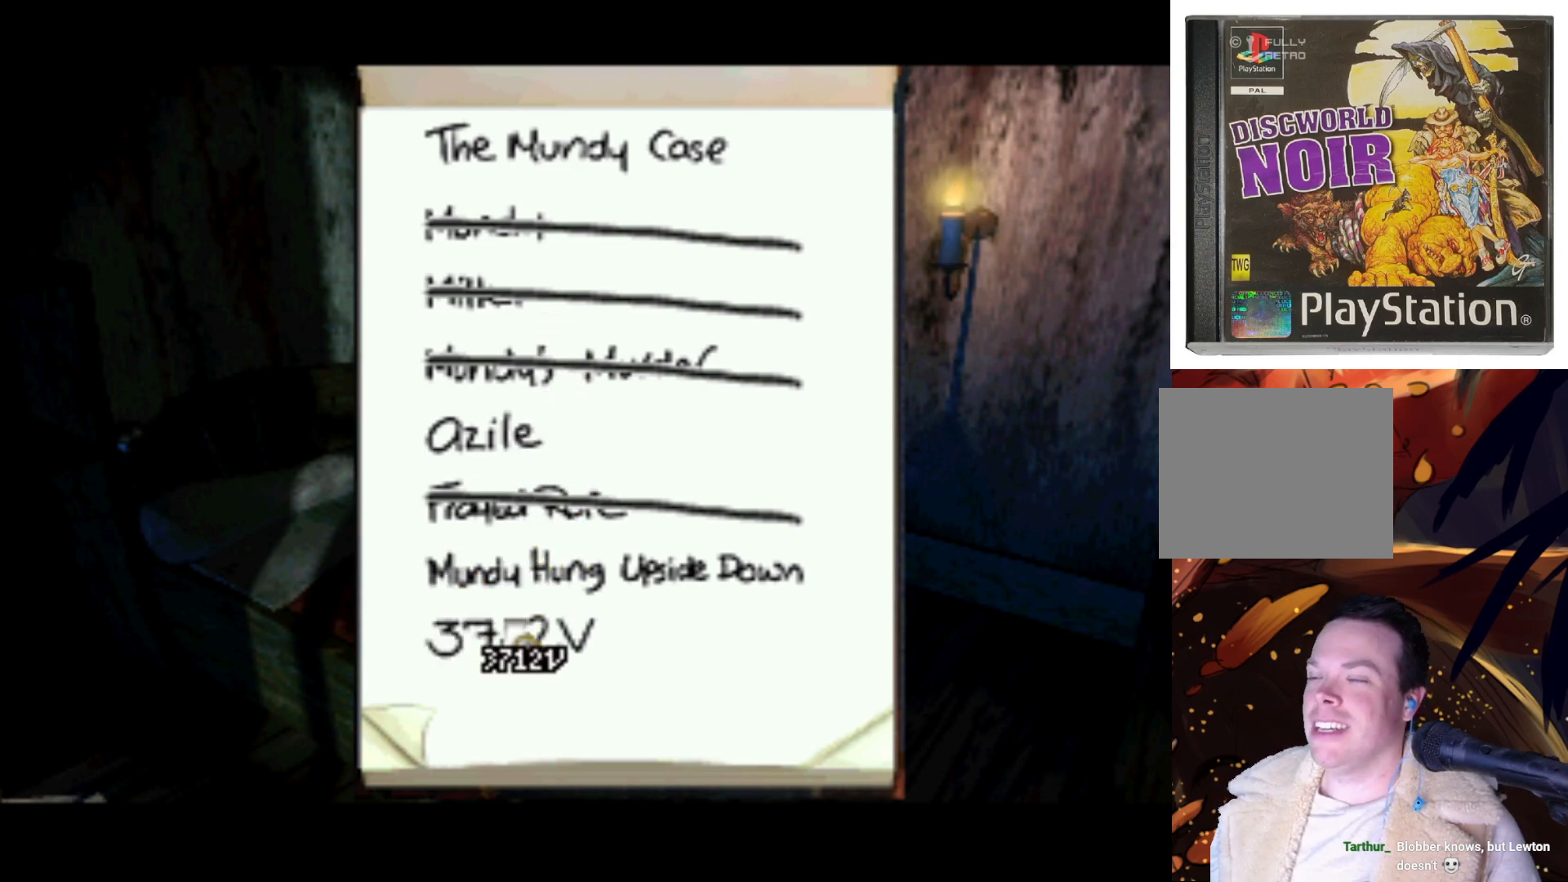
{"buttons": [], "left_stick": "center", "right_stick": "center", "events": [[450, "DPAD_UP", "up"]]}
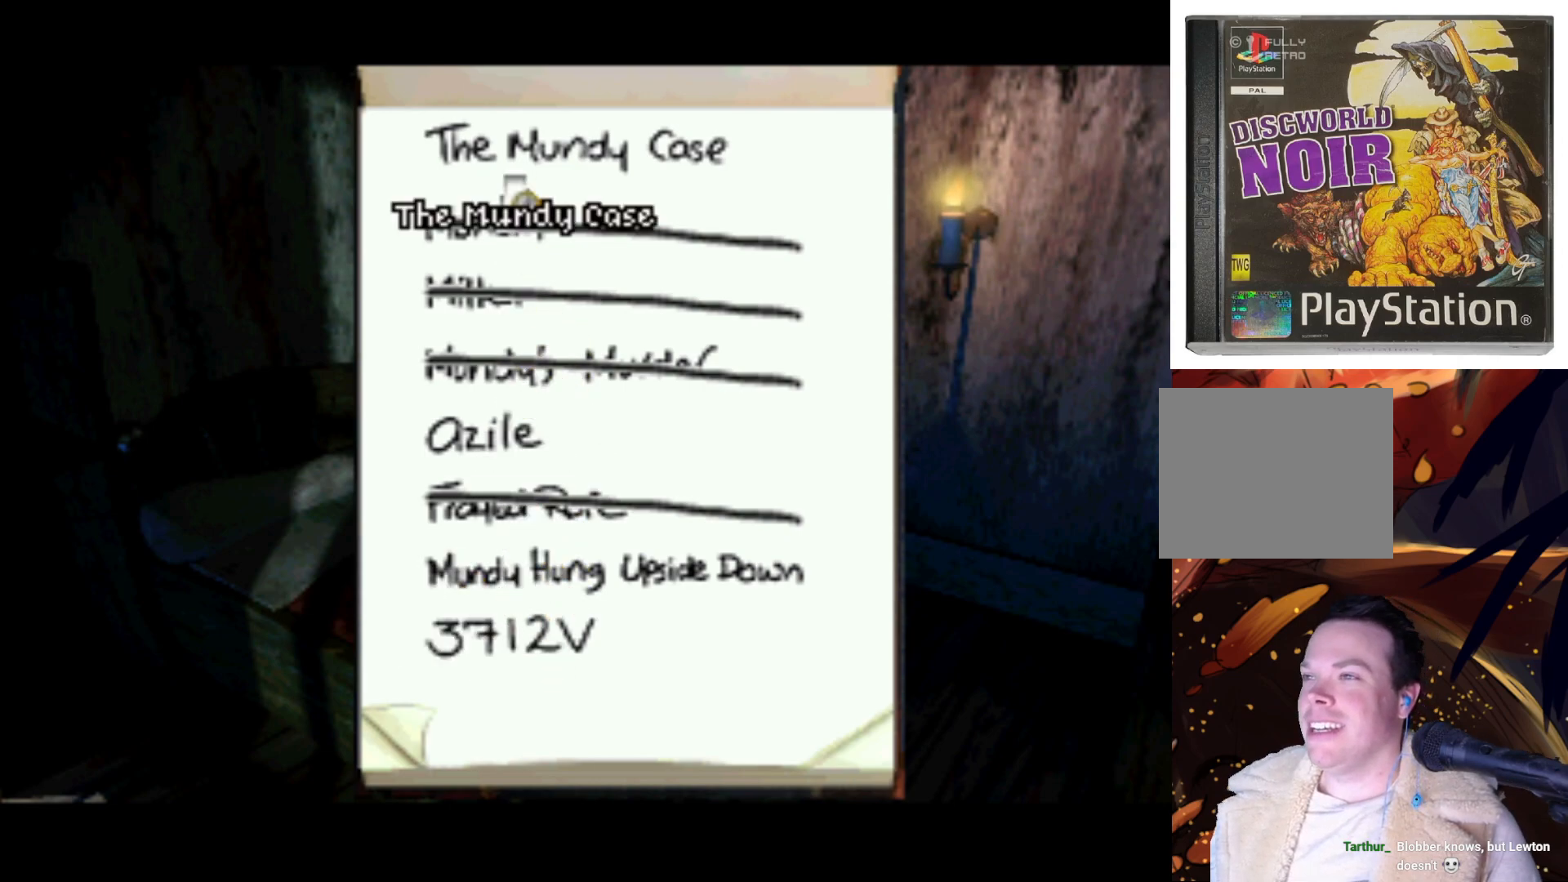
{"buttons": ["DPAD_DOWN"], "left_stick": "center", "right_stick": "center", "events": [[350, "DPAD_DOWN", "down"]]}
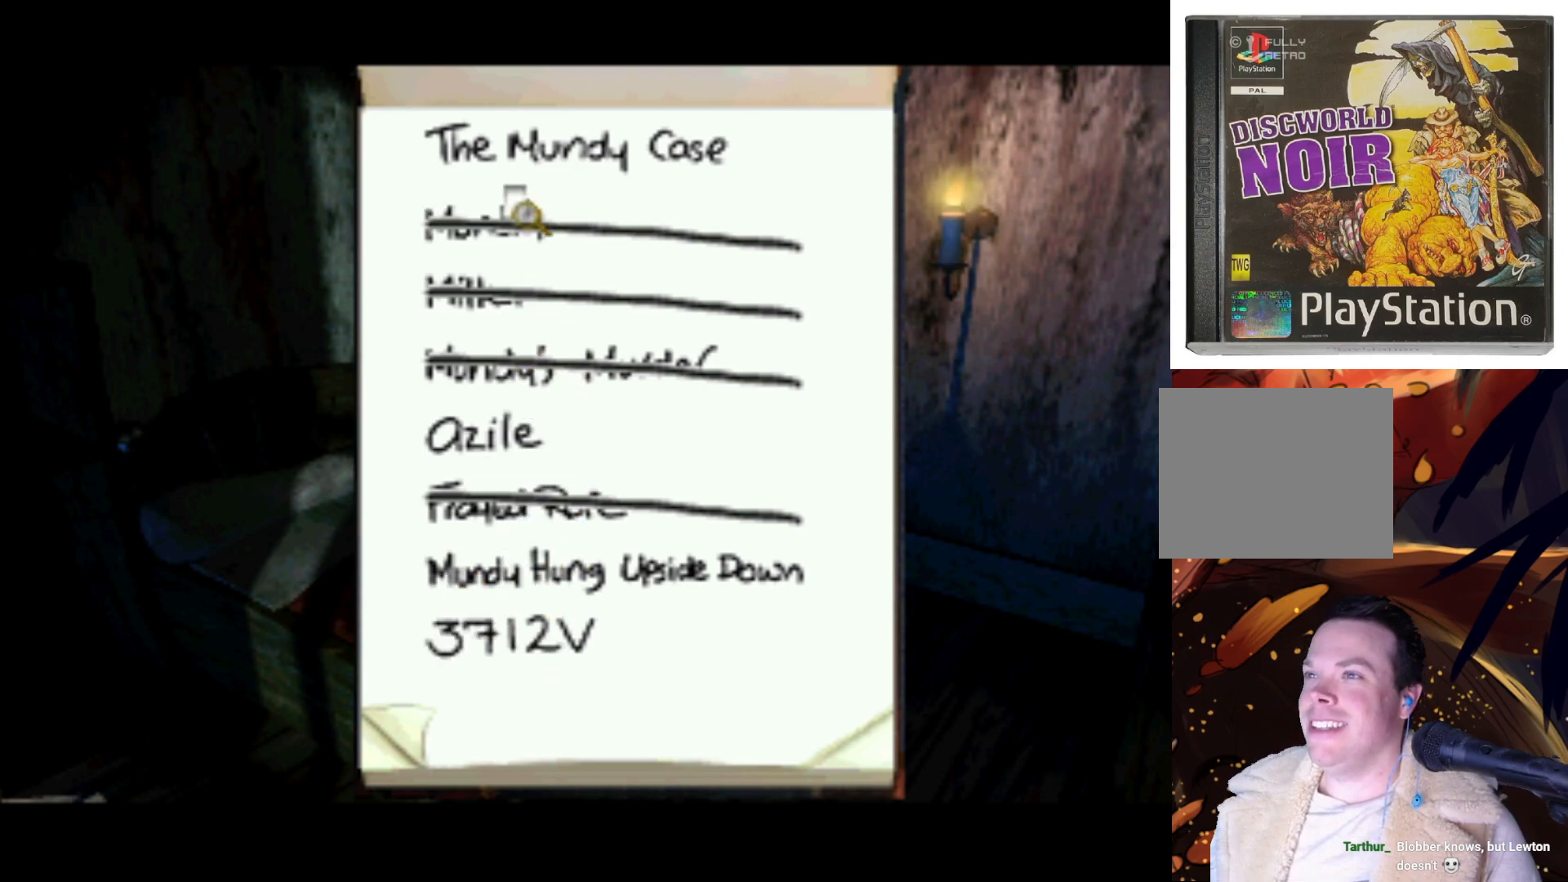
{"buttons": ["DPAD_DOWN"], "left_stick": "center", "right_stick": "center", "events": []}
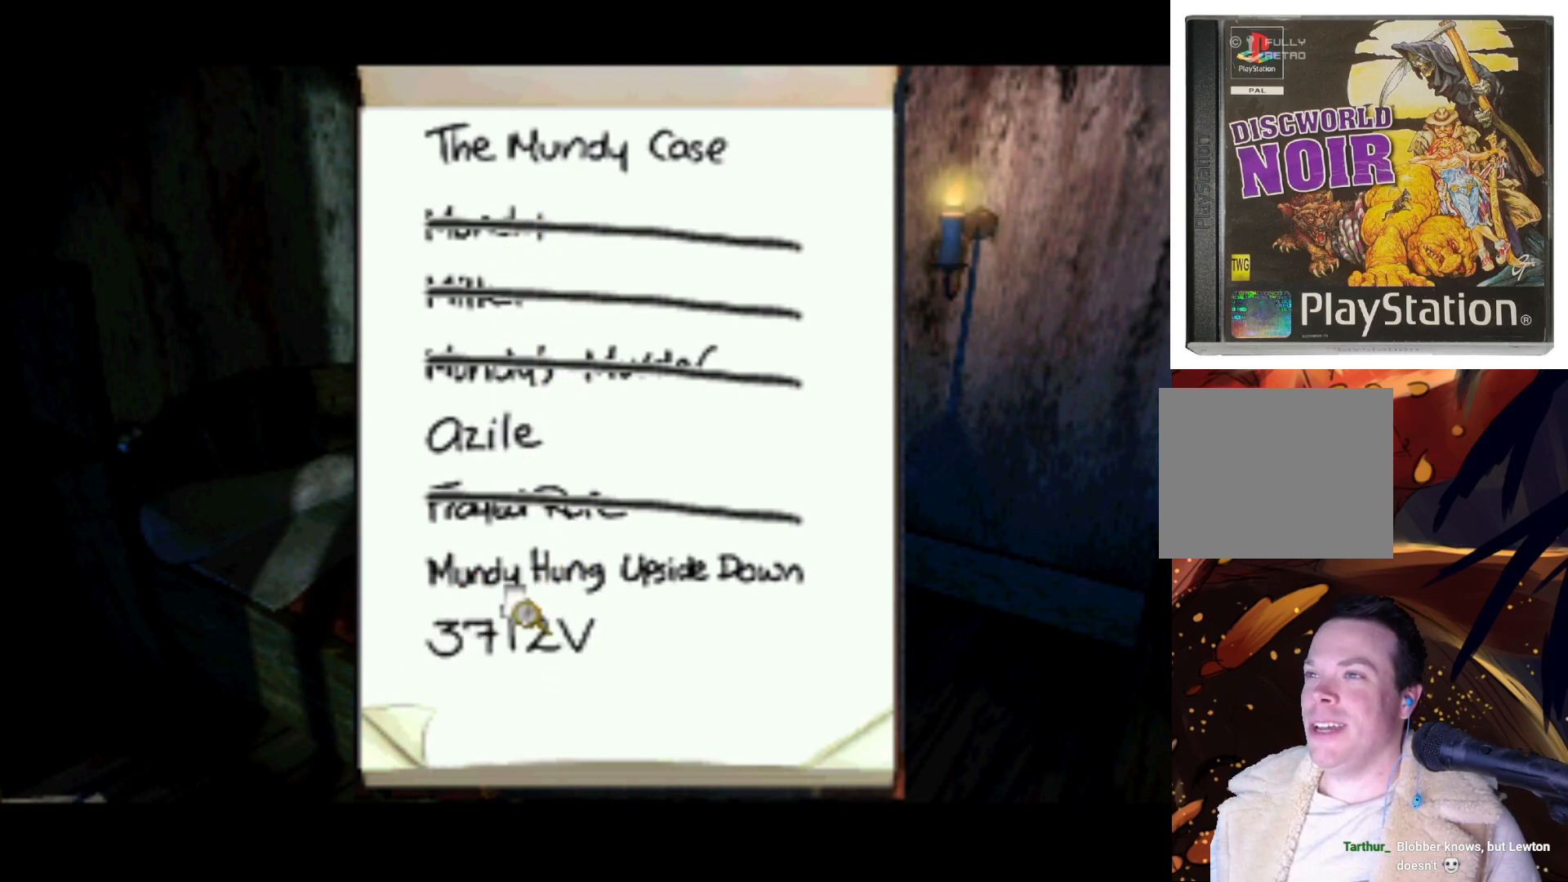
{"buttons": ["DPAD_UP"], "left_stick": "center", "right_stick": "center", "events": [[117, "DPAD_DOWN", "up"], [383, "DPAD_UP", "down"]]}
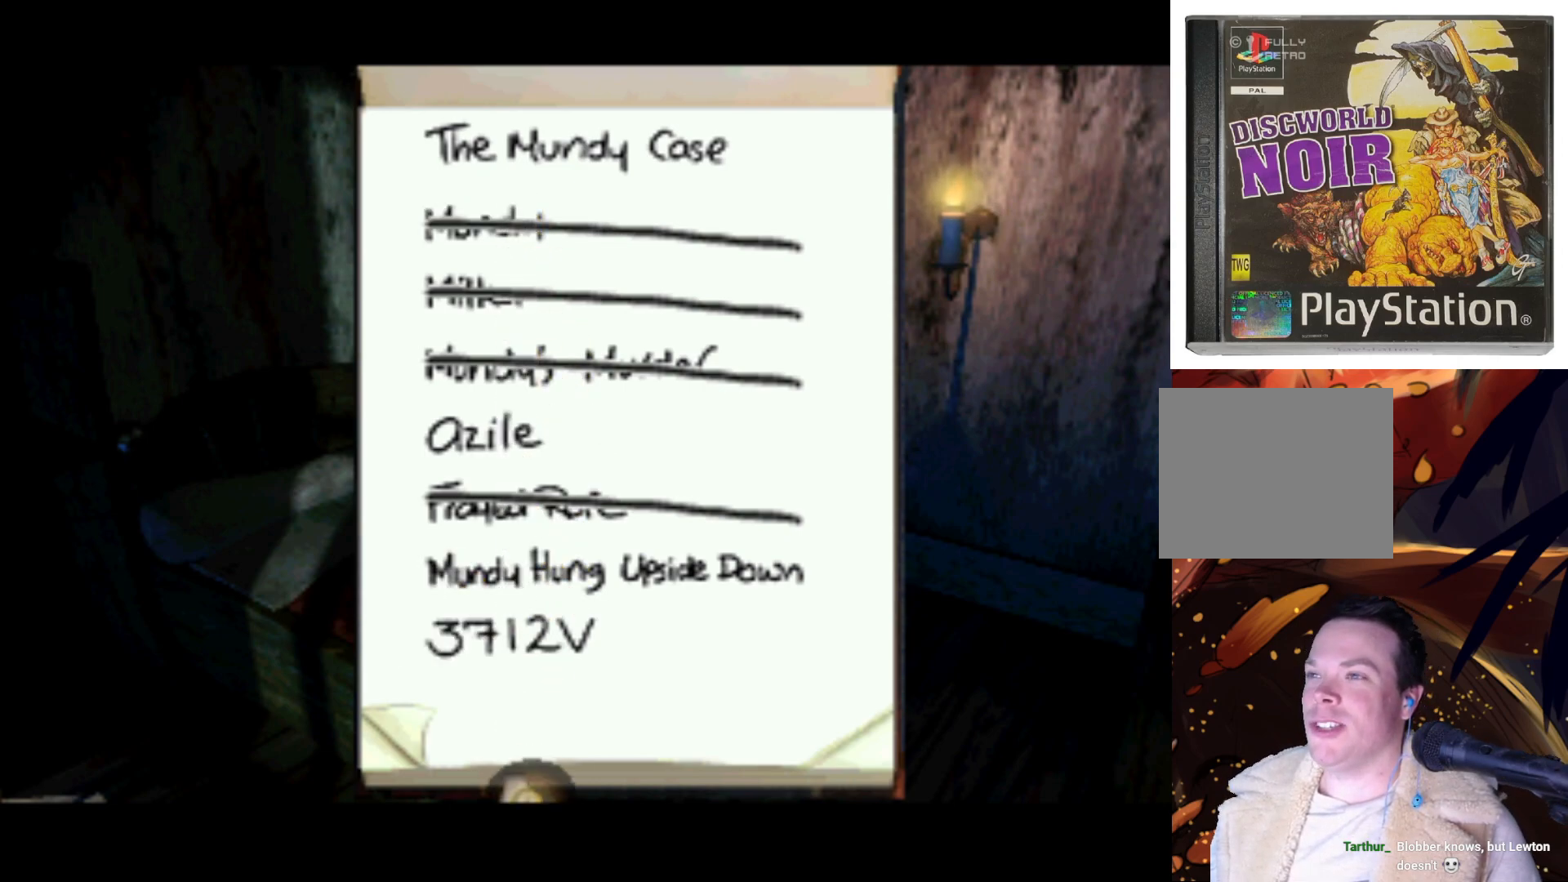
{"buttons": ["DPAD_UP"], "left_stick": "center", "right_stick": "center", "events": []}
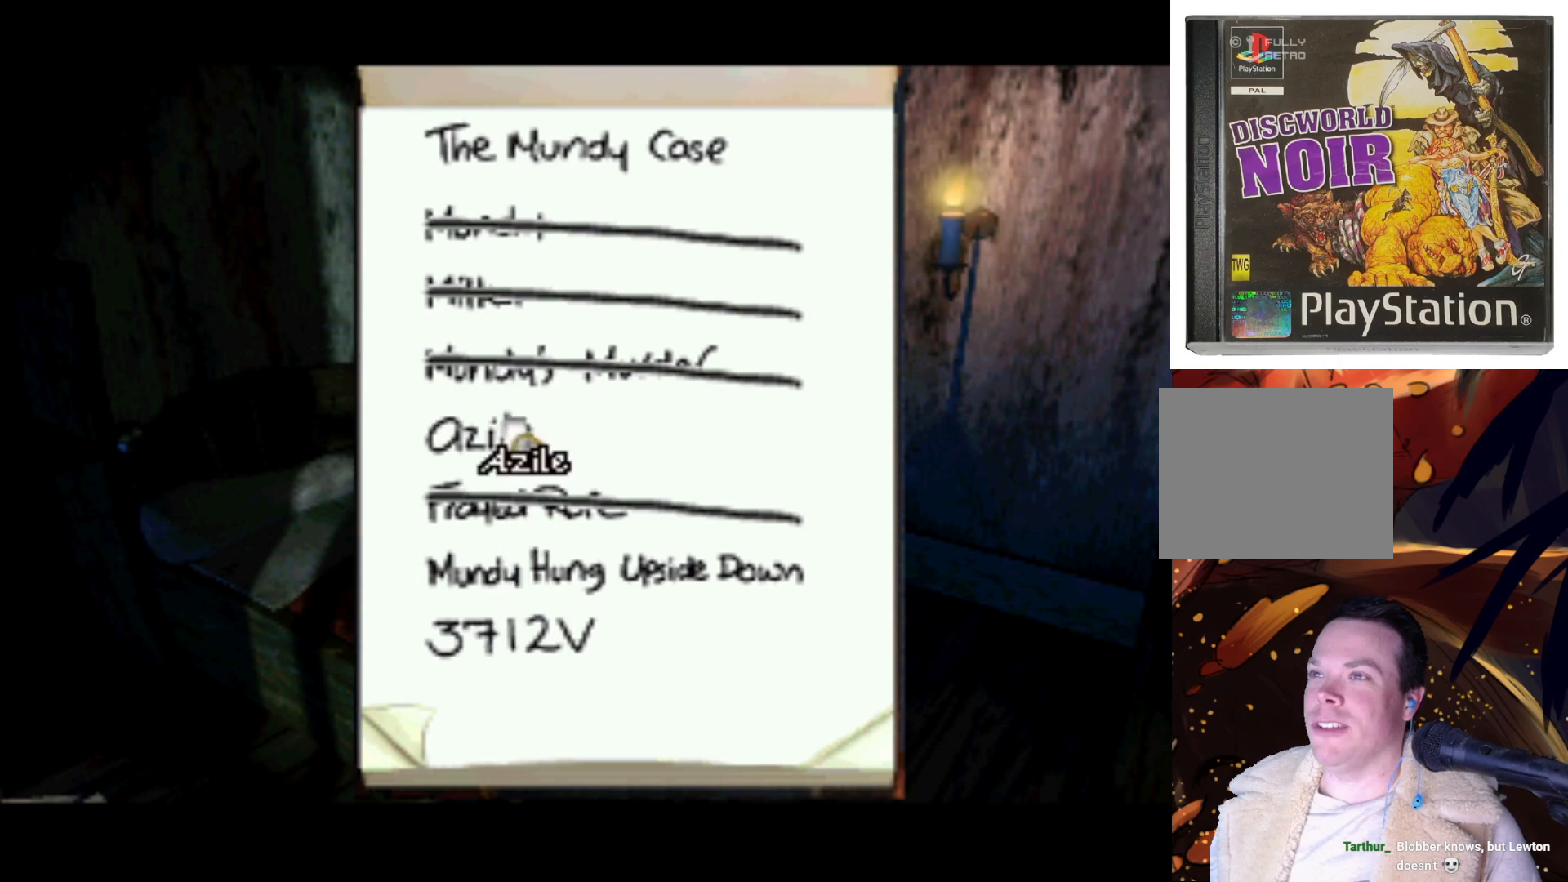
{"buttons": ["DPAD_DOWN"], "left_stick": "center", "right_stick": "center", "events": [[183, "DPAD_UP", "up"], [450, "DPAD_DOWN", "down"]]}
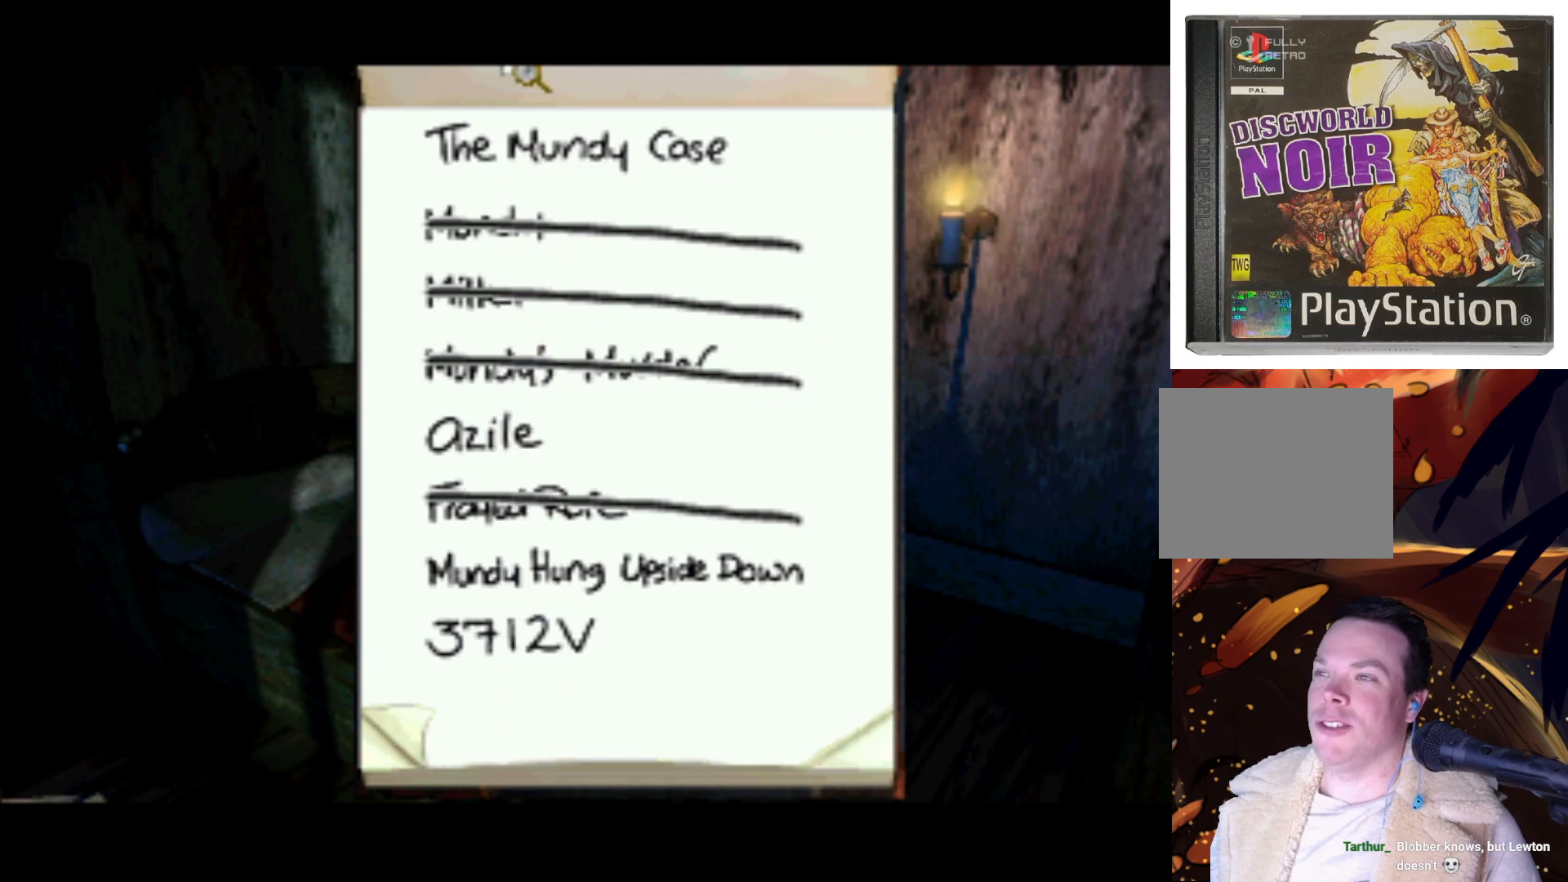
{"buttons": ["DPAD_DOWN"], "left_stick": "center", "right_stick": "center", "events": []}
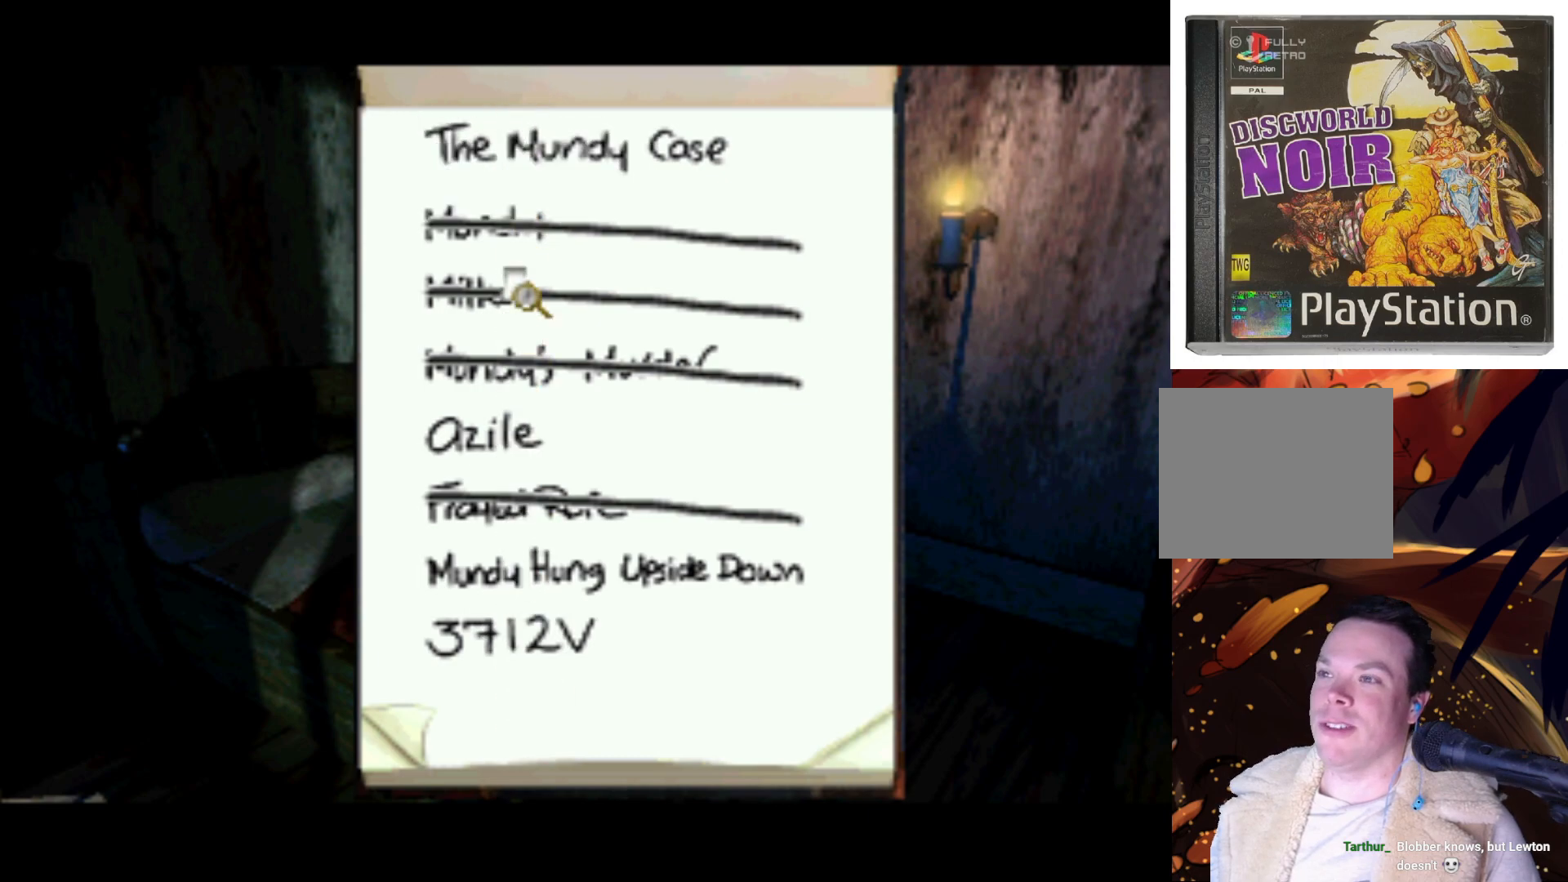
{"buttons": ["DPAD_UP"], "left_stick": "center", "right_stick": "center", "events": [[217, "DPAD_DOWN", "up"], [450, "DPAD_UP", "down"]]}